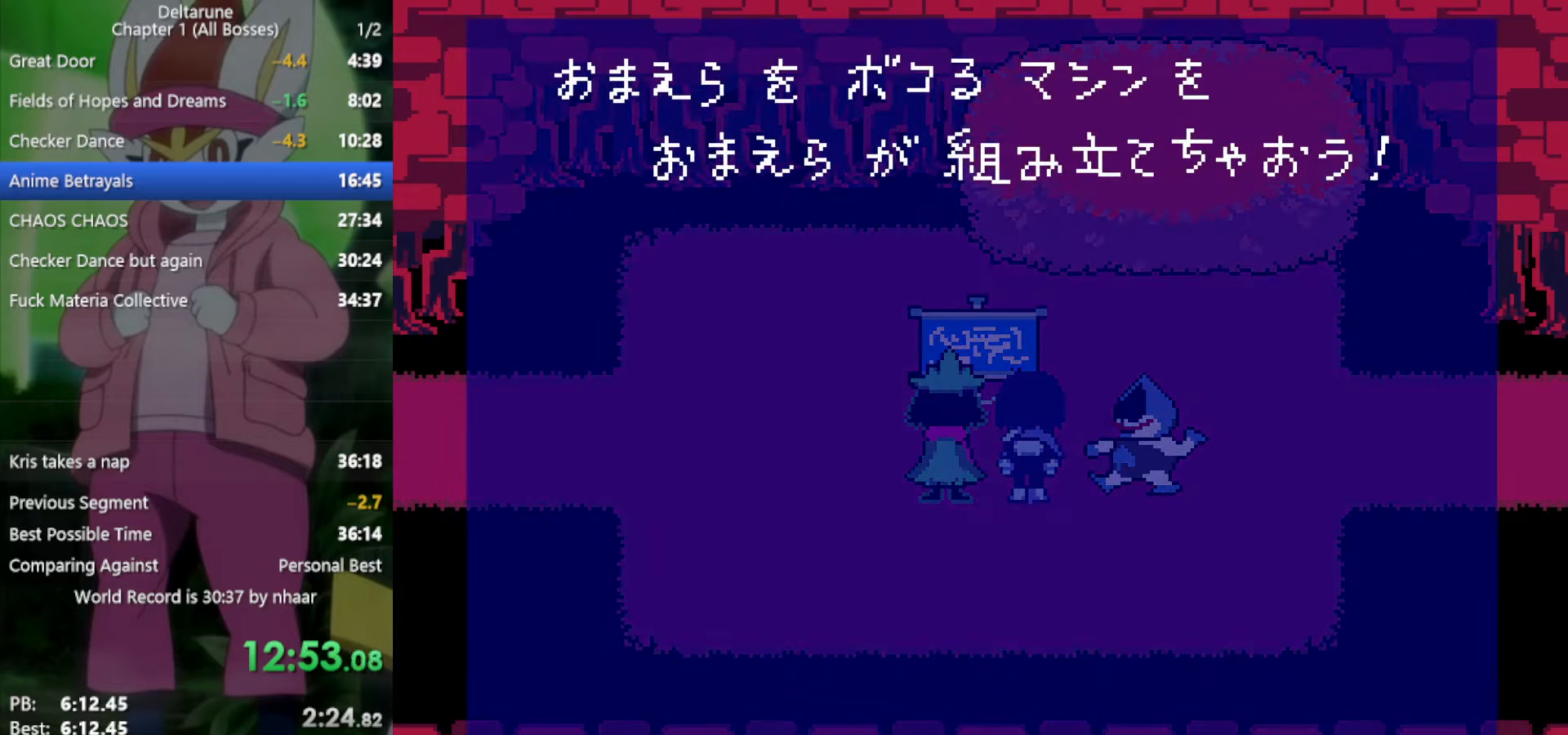
Gameplay with keyboard; each line is a JSON object with the keys held at the frame after it. "events" lists presses ("down") and releases ("up") of "c", "ctrl", "down", "left", "return", "right", "shift", "up", "x" and "z" between this image and that frame as [ms after this image, input, new state], when the widget could be followed in between. No other keys are recorded. Mouse input is not recorded.
{"keys": ["x"], "events": []}
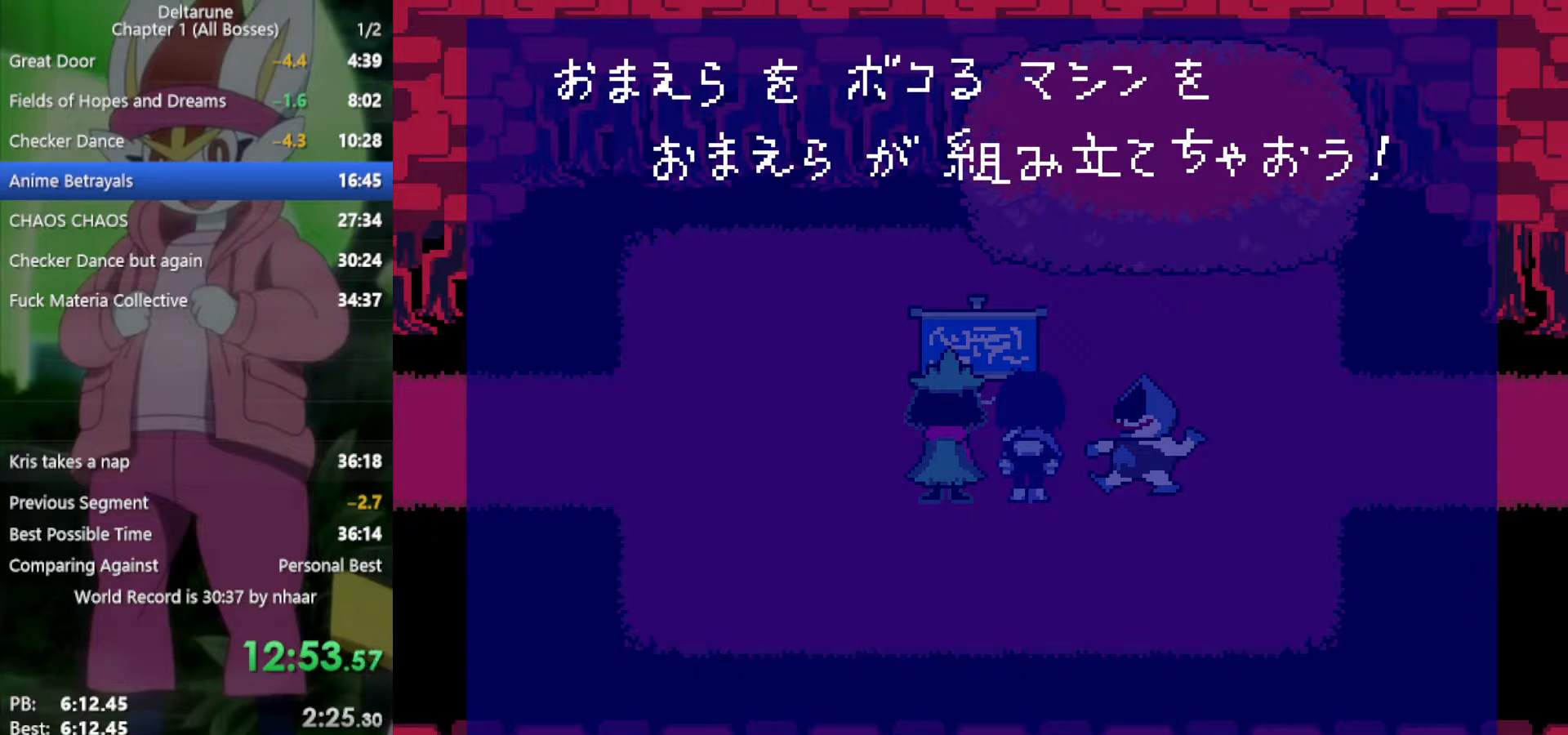
{"keys": ["x"], "events": [[350, "z", "down"], [400, "return", "down"], [500, "return", "up"], [500, "z", "up"]]}
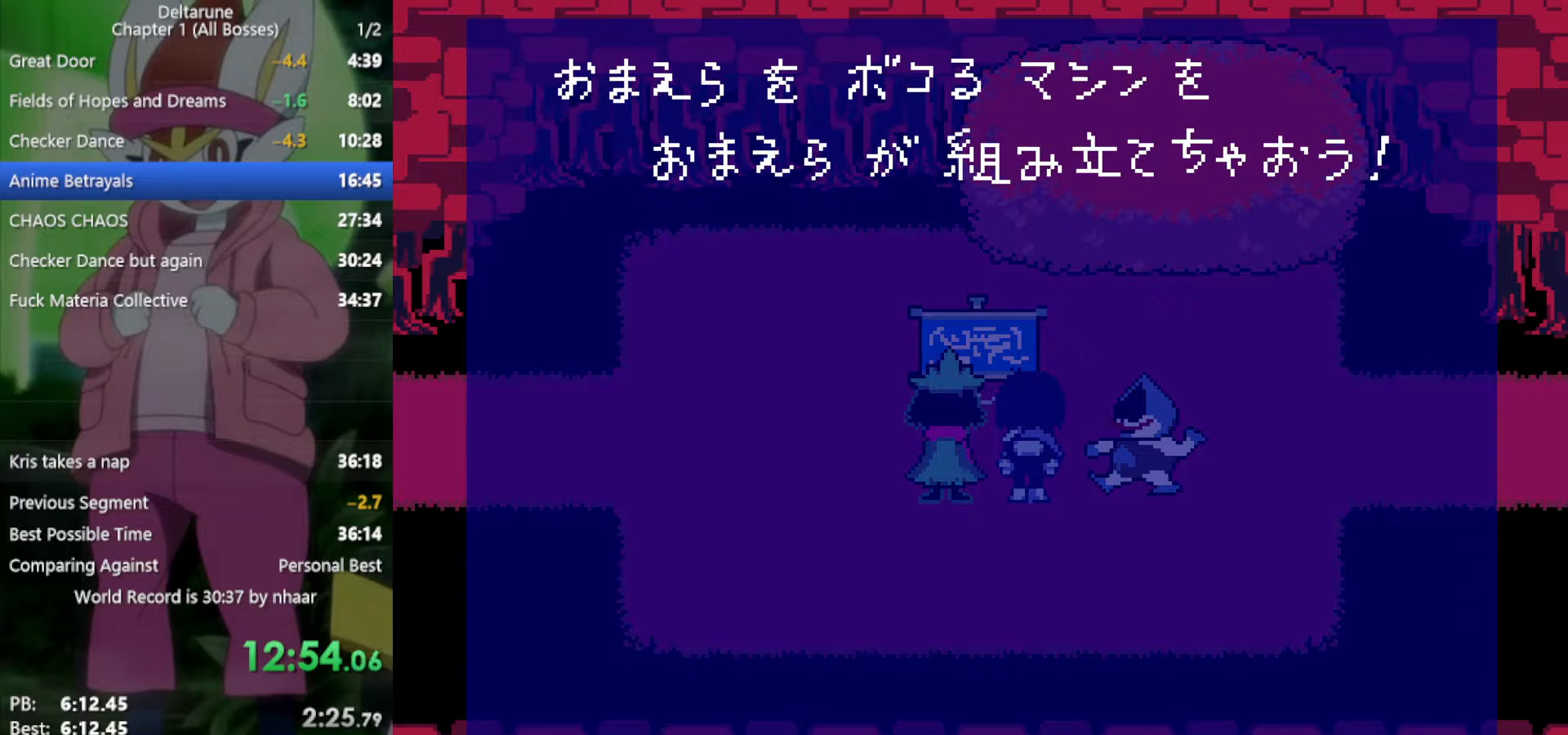
{"keys": ["return", "x"], "events": [[33, "z", "down"], [83, "return", "down"], [133, "return", "up"], [133, "z", "up"], [183, "return", "down"], [233, "z", "down"], [267, "return", "up"], [317, "return", "down"], [317, "z", "up"], [367, "z", "down"], [417, "return", "up"], [450, "z", "up"], [500, "return", "down"]]}
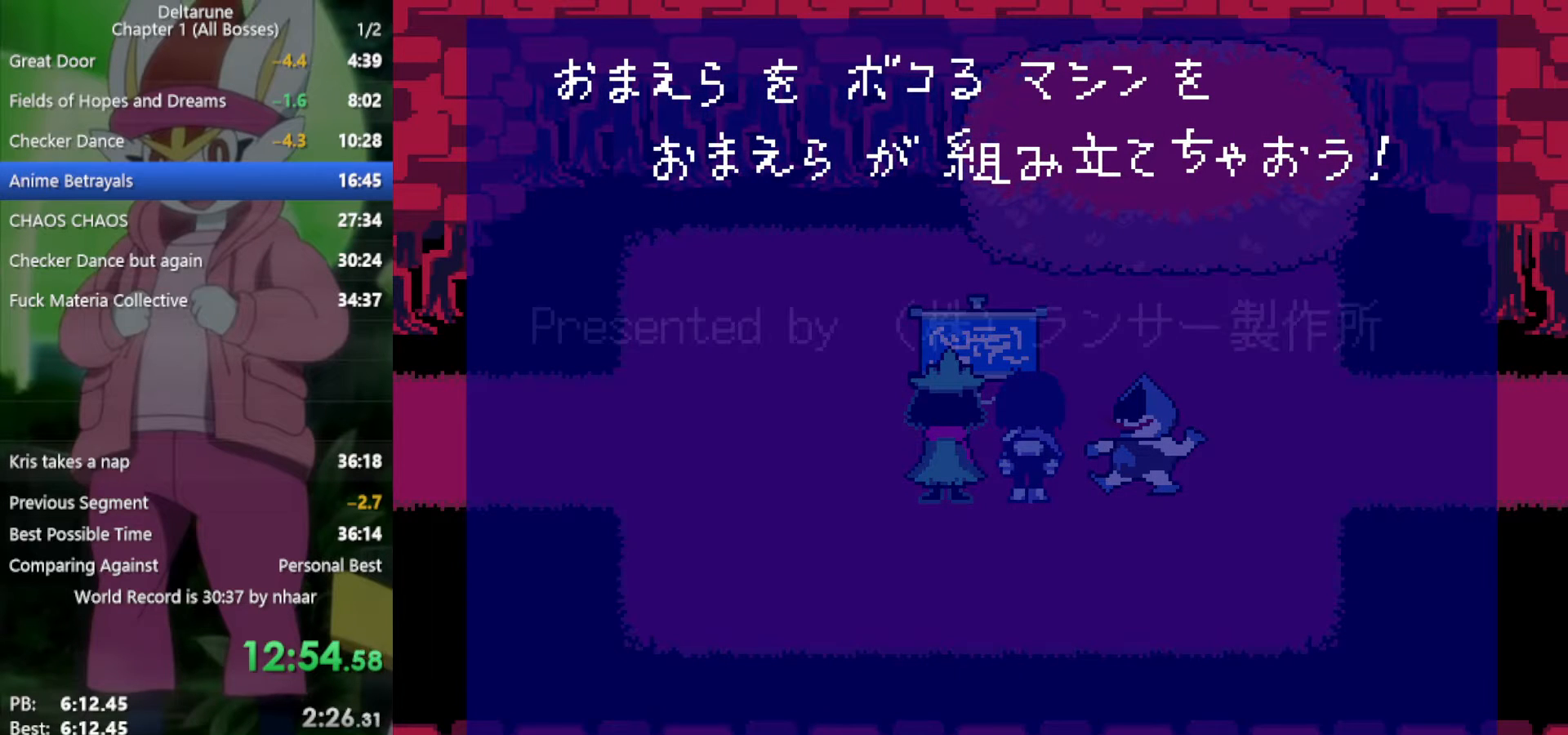
{"keys": ["x"], "events": [[50, "return", "up"], [100, "z", "down"], [133, "return", "down"], [183, "return", "up"], [183, "z", "up"], [283, "return", "down"], [283, "z", "down"], [367, "return", "up"], [367, "z", "up"], [417, "return", "down"], [417, "z", "down"], [500, "return", "up"], [500, "z", "up"]]}
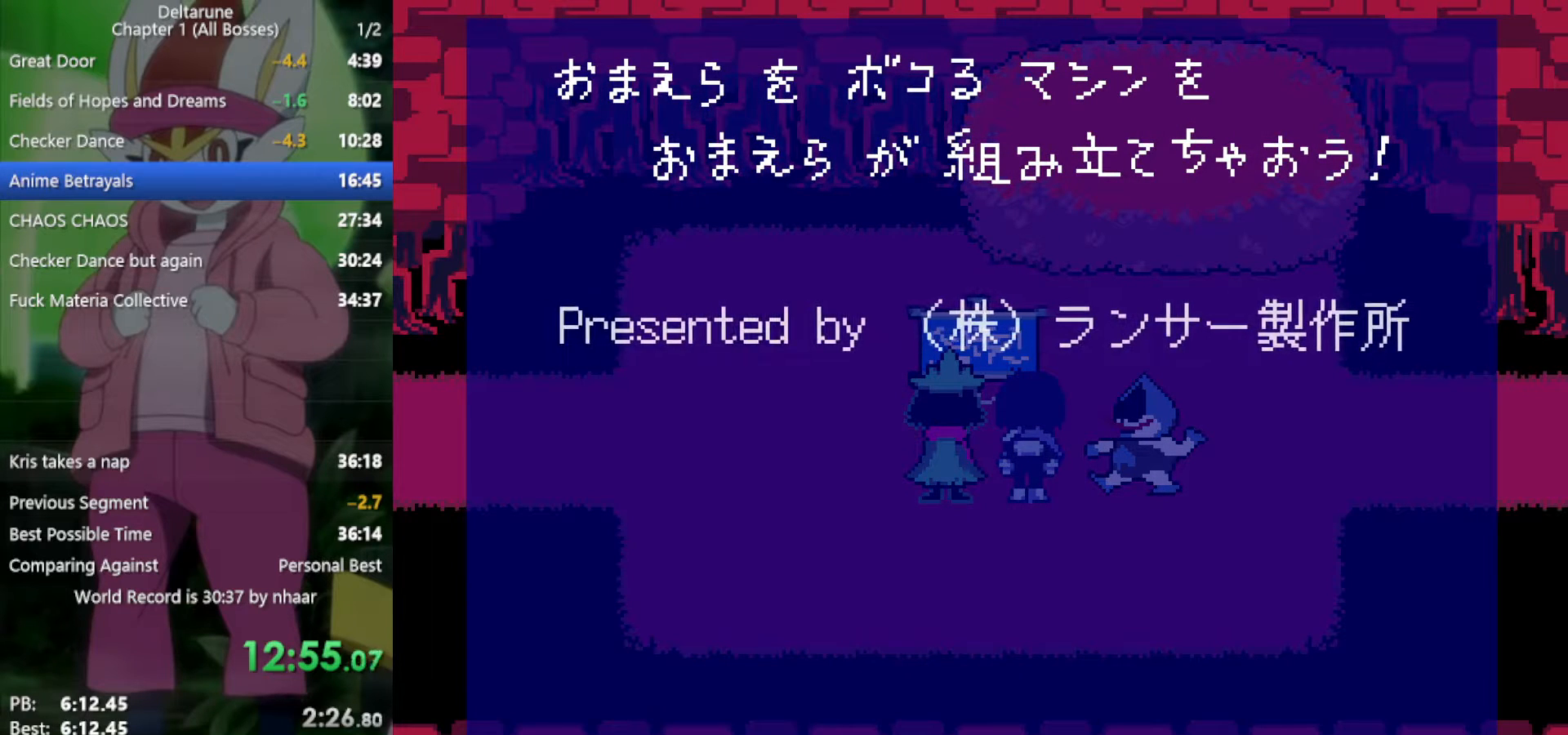
{"keys": ["x", "z"], "events": [[50, "return", "down"], [100, "z", "down"], [150, "return", "up"], [183, "z", "up"], [233, "return", "down"], [283, "return", "up"], [283, "z", "down"], [367, "return", "down"], [367, "z", "up"], [417, "return", "up"], [467, "z", "down"]]}
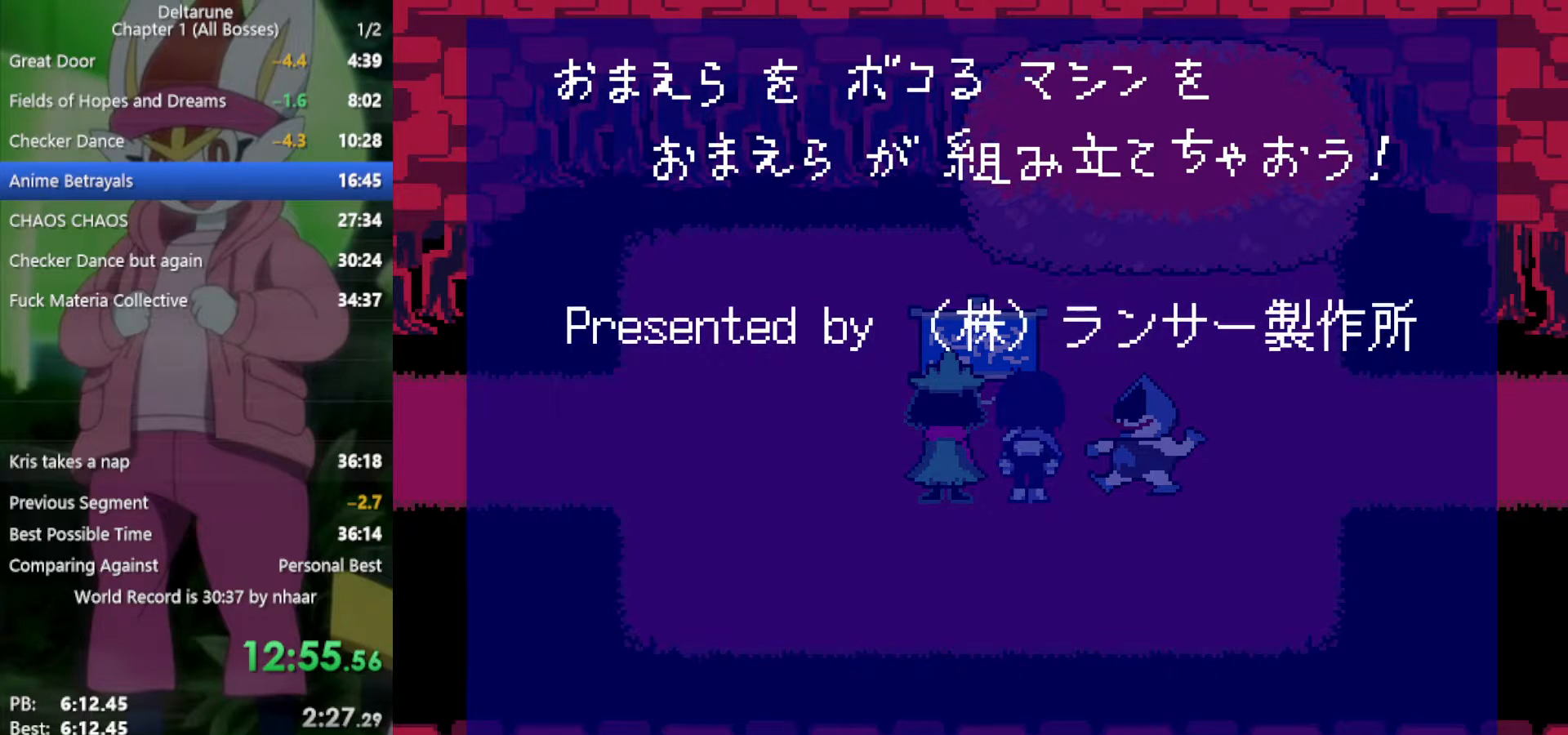
{"keys": ["x", "z"], "events": [[17, "return", "down"], [17, "z", "up"], [100, "return", "up"], [100, "z", "down"], [200, "return", "down"], [200, "z", "up"], [250, "return", "up"], [283, "z", "down"], [333, "return", "down"], [383, "z", "up"], [417, "return", "up"], [467, "z", "down"]]}
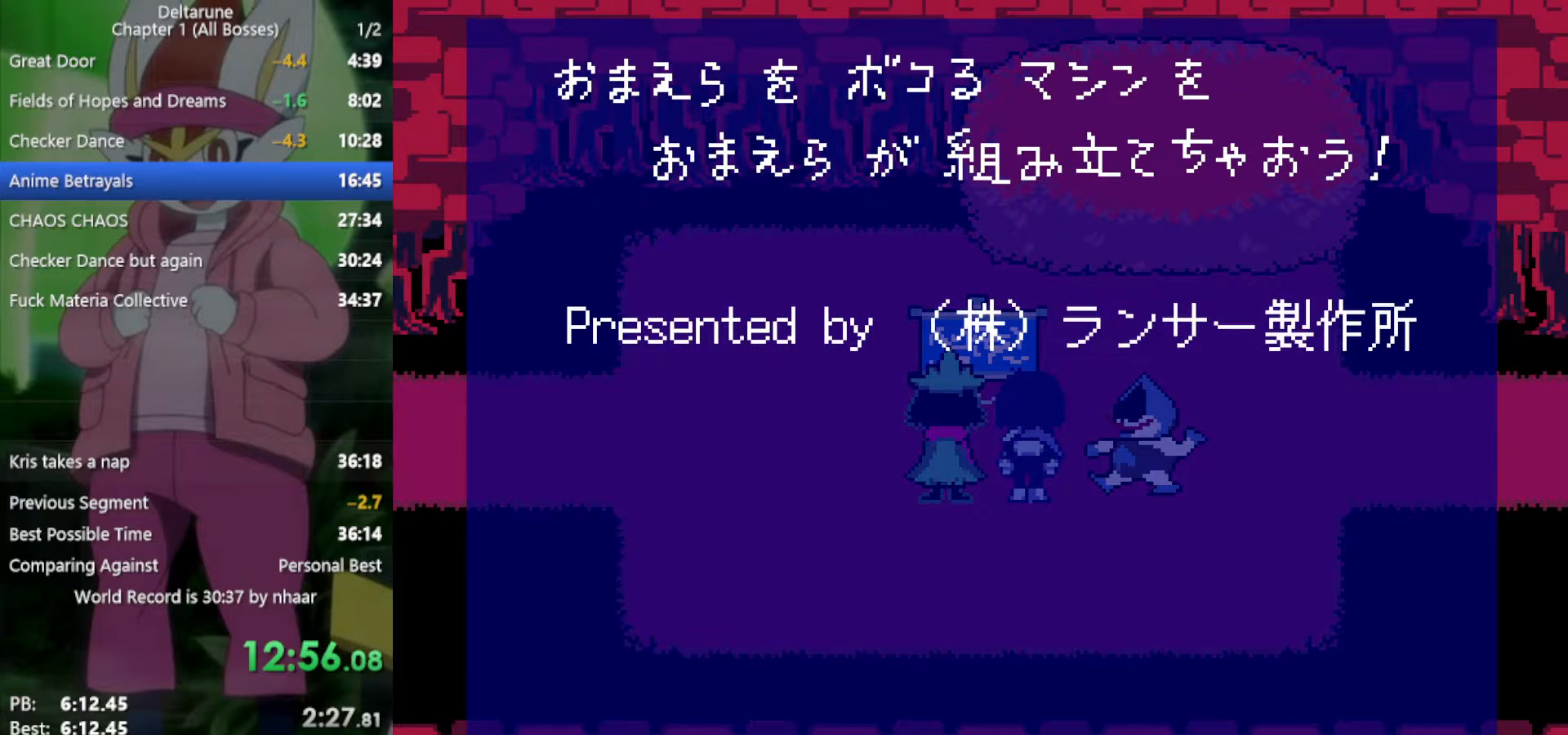
{"keys": ["return", "x"], "events": [[17, "return", "down"], [67, "return", "up"], [67, "z", "up"], [150, "return", "down"], [150, "z", "down"], [250, "return", "up"], [250, "z", "up"], [333, "return", "down"], [333, "z", "down"], [383, "return", "up"], [433, "z", "up"], [467, "return", "down"]]}
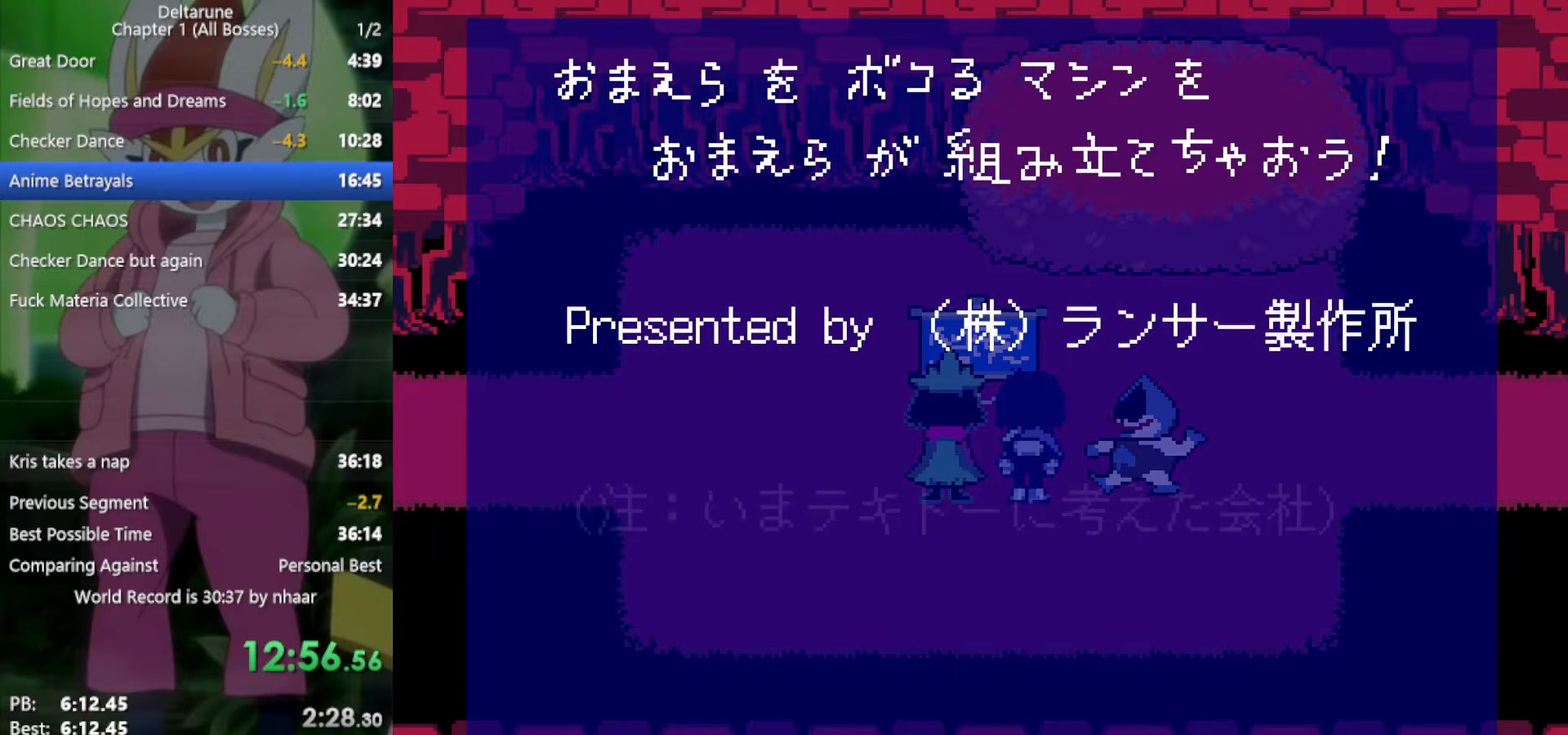
{"keys": ["return", "x"], "events": [[17, "return", "up"], [17, "z", "down"], [117, "return", "down"], [117, "z", "up"], [200, "return", "up"], [200, "z", "down"], [300, "return", "down"], [300, "z", "up"], [333, "z", "down"], [383, "return", "up"], [483, "return", "down"], [483, "z", "up"]]}
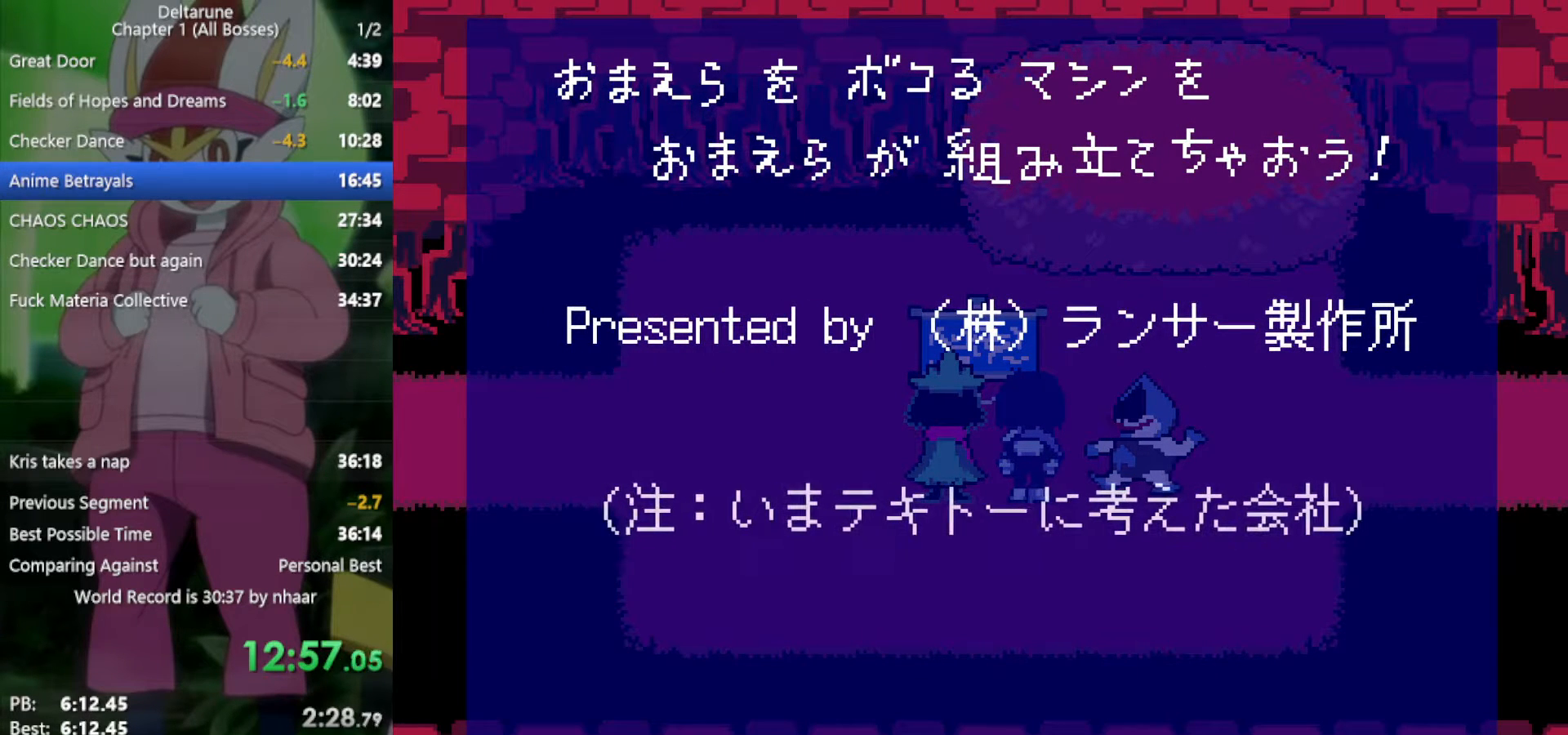
{"keys": ["return", "x"], "events": [[17, "return", "up"], [67, "z", "down"], [117, "return", "down"], [167, "z", "up"], [200, "return", "up"], [200, "z", "down"], [300, "return", "down"], [300, "z", "up"], [350, "return", "up"], [383, "z", "down"], [433, "return", "down"], [483, "z", "up"]]}
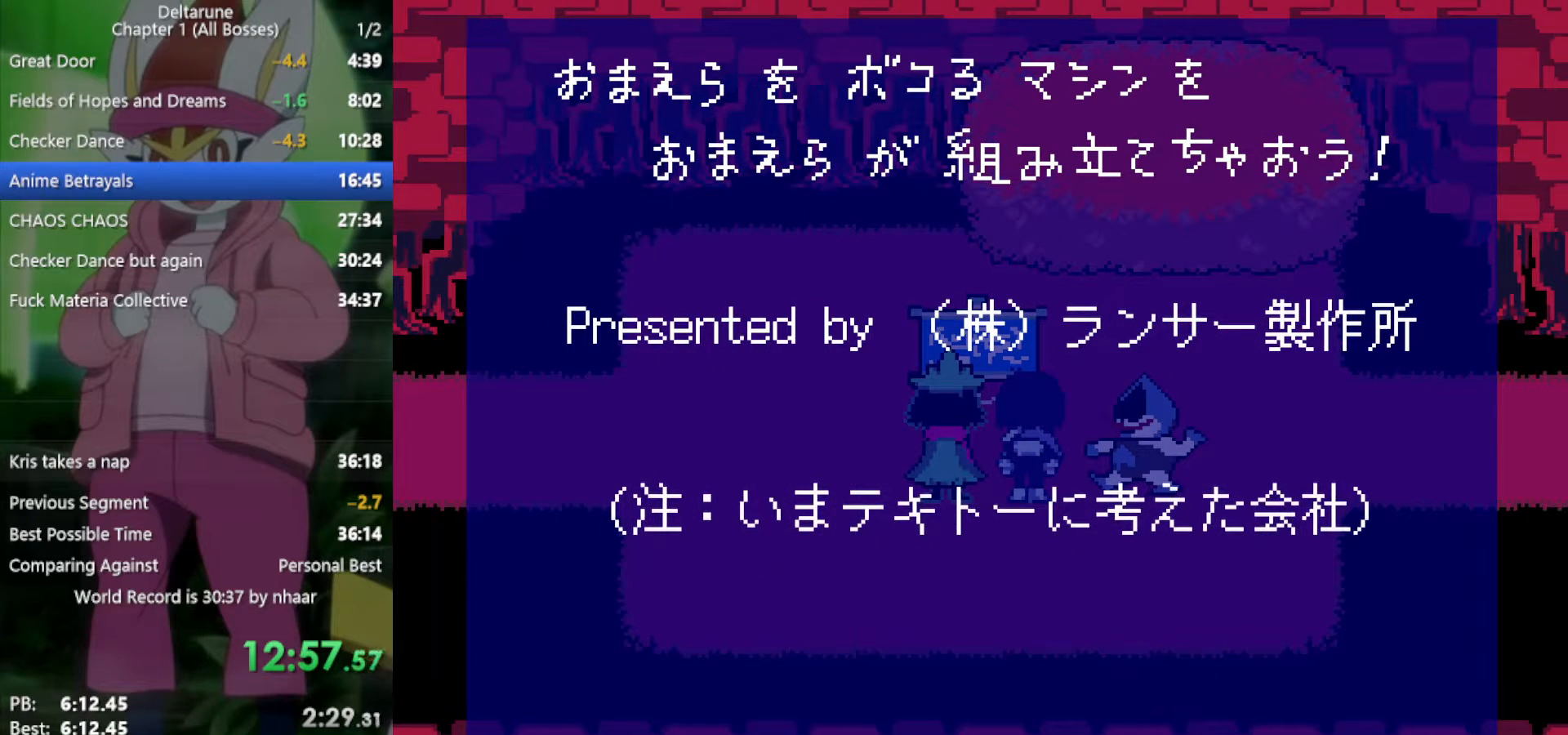
{"keys": ["x", "z"], "events": [[33, "return", "up"], [67, "z", "down"], [117, "return", "down"], [167, "return", "up"], [167, "z", "up"], [250, "return", "down"], [250, "z", "down"], [300, "return", "up"], [350, "z", "up"], [400, "return", "down"], [433, "z", "down"], [483, "return", "up"]]}
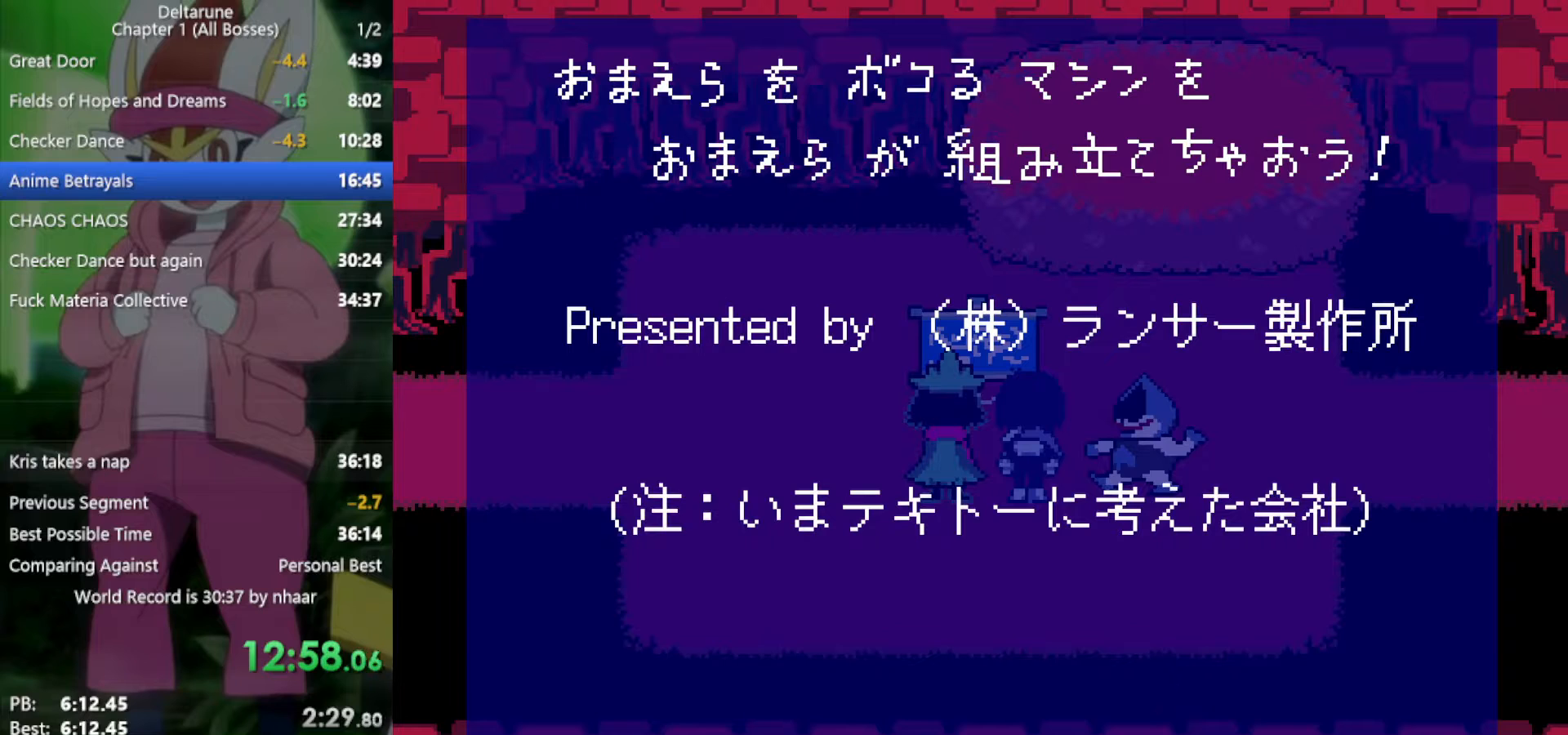
{"keys": ["x", "z"], "events": [[33, "z", "up"], [67, "return", "down"], [167, "return", "up"], [167, "z", "down"], [250, "z", "up"], [433, "z", "down"]]}
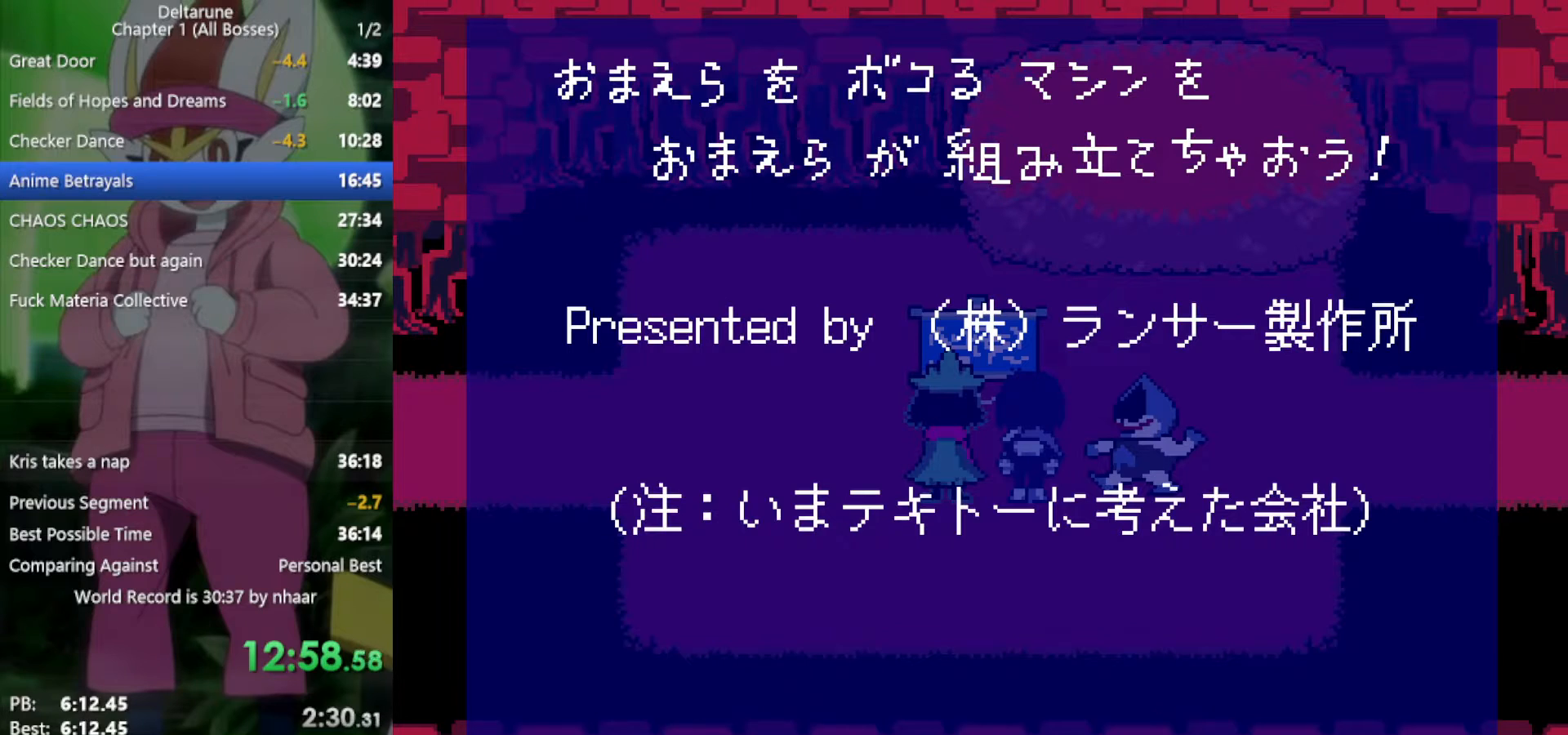
{"keys": ["x", "z"], "events": [[33, "z", "up"], [117, "z", "down"], [217, "z", "up"], [300, "z", "down"], [400, "z", "up"], [483, "z", "down"]]}
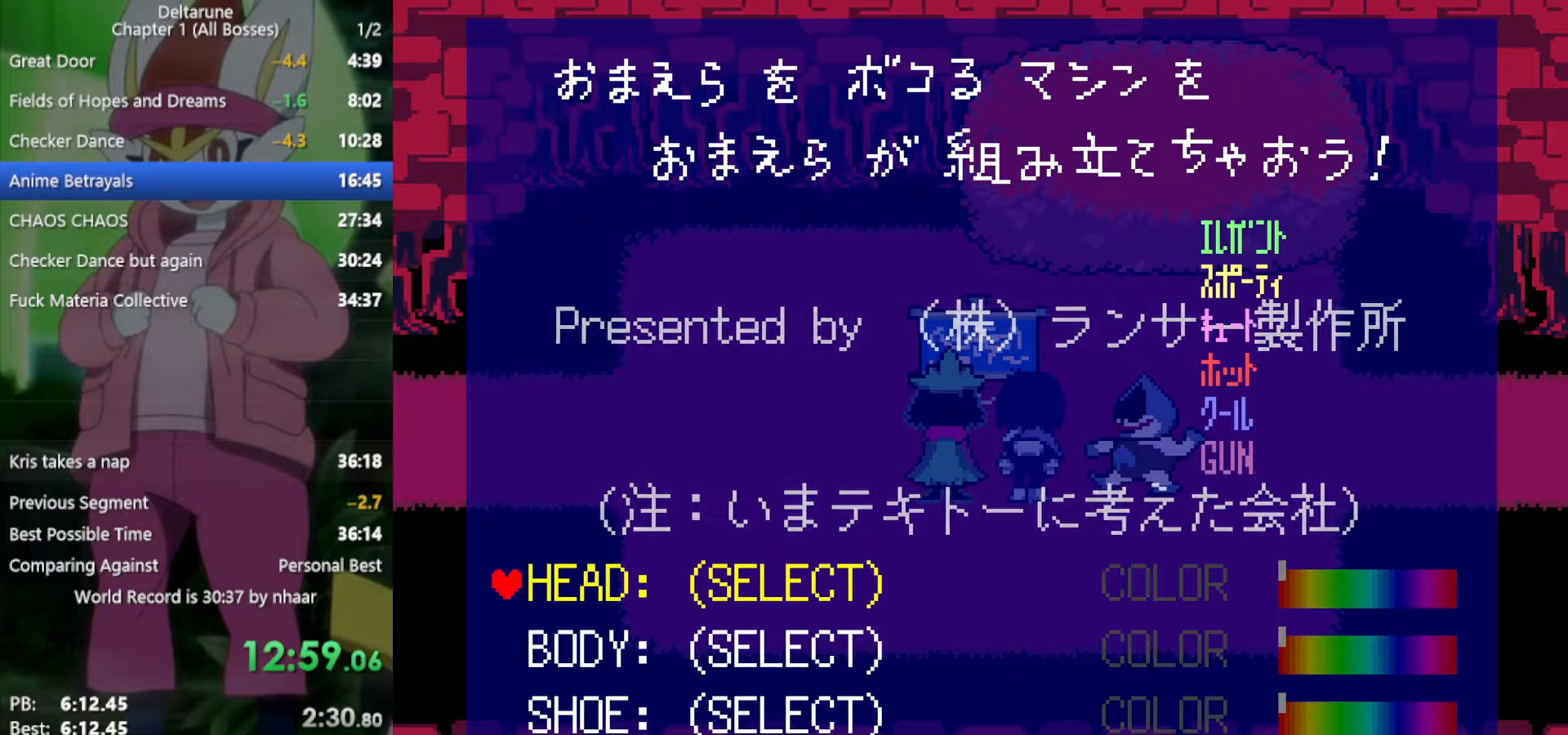
{"keys": ["down", "x"], "events": [[33, "z", "up"], [300, "z", "down"], [400, "z", "up"], [450, "down", "down"]]}
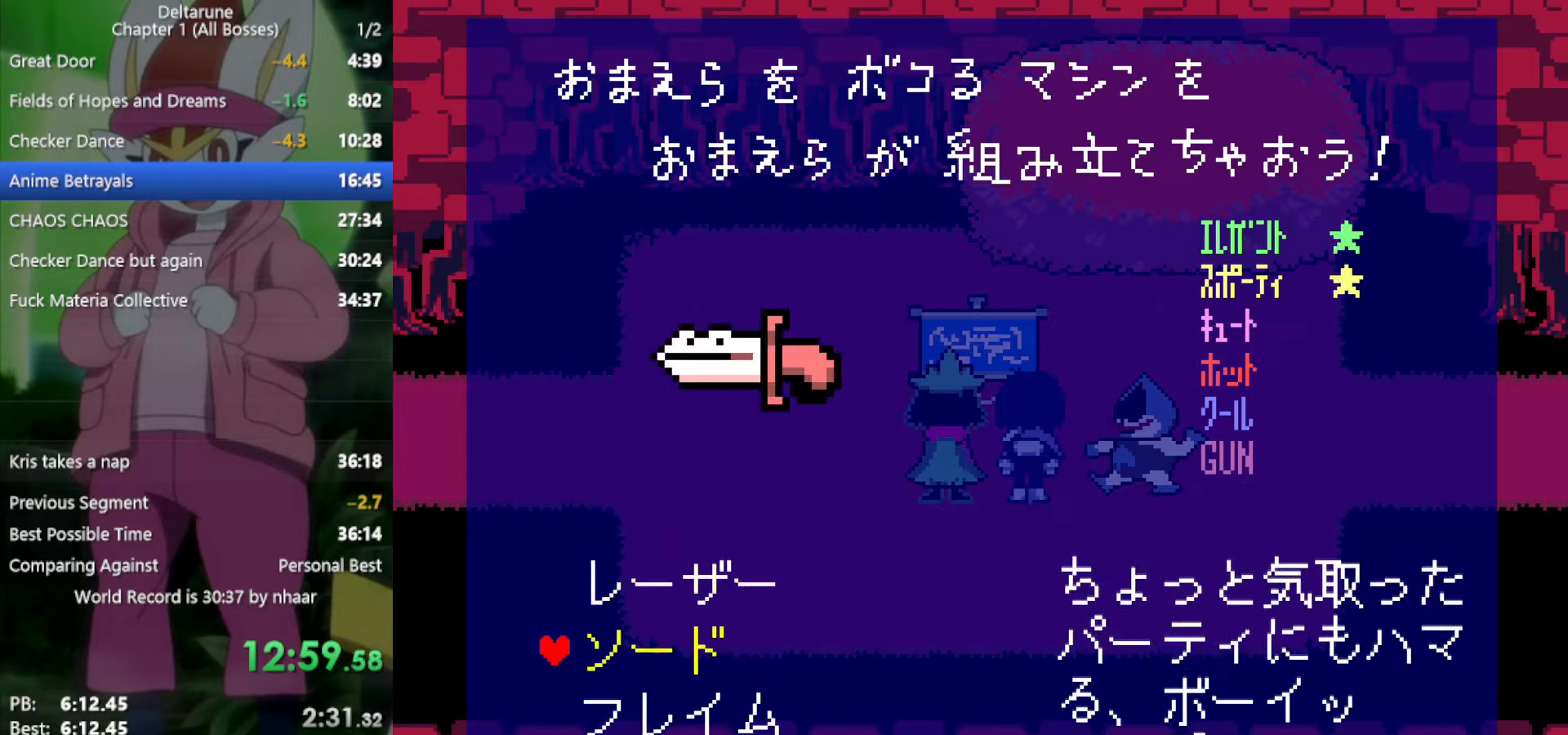
{"keys": ["down", "x"], "events": [[33, "down", "up"], [133, "down", "down"], [167, "down", "up"], [317, "z", "down"], [400, "z", "up"], [500, "down", "down"]]}
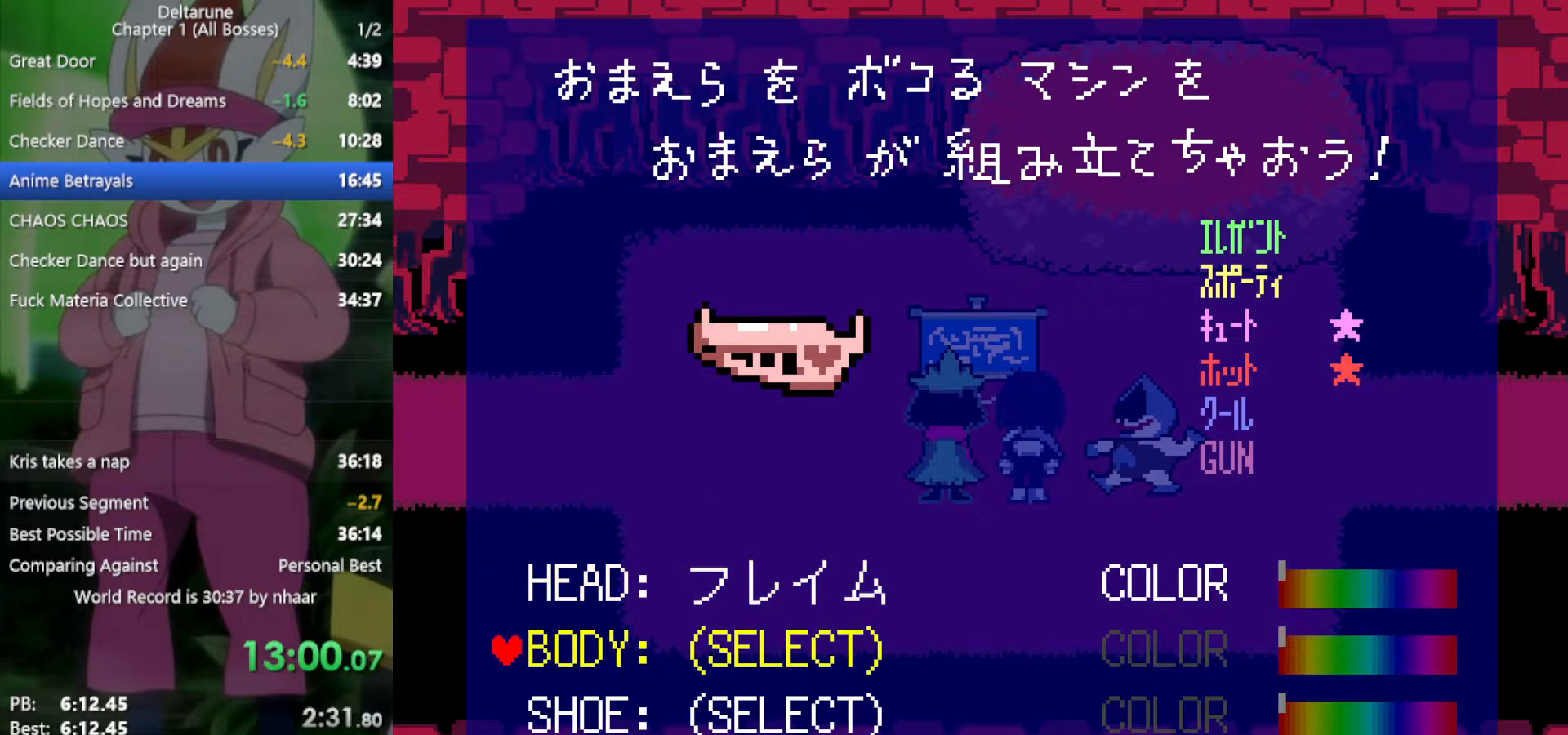
{"keys": ["up", "x"], "events": [[83, "down", "up"], [450, "up", "down"]]}
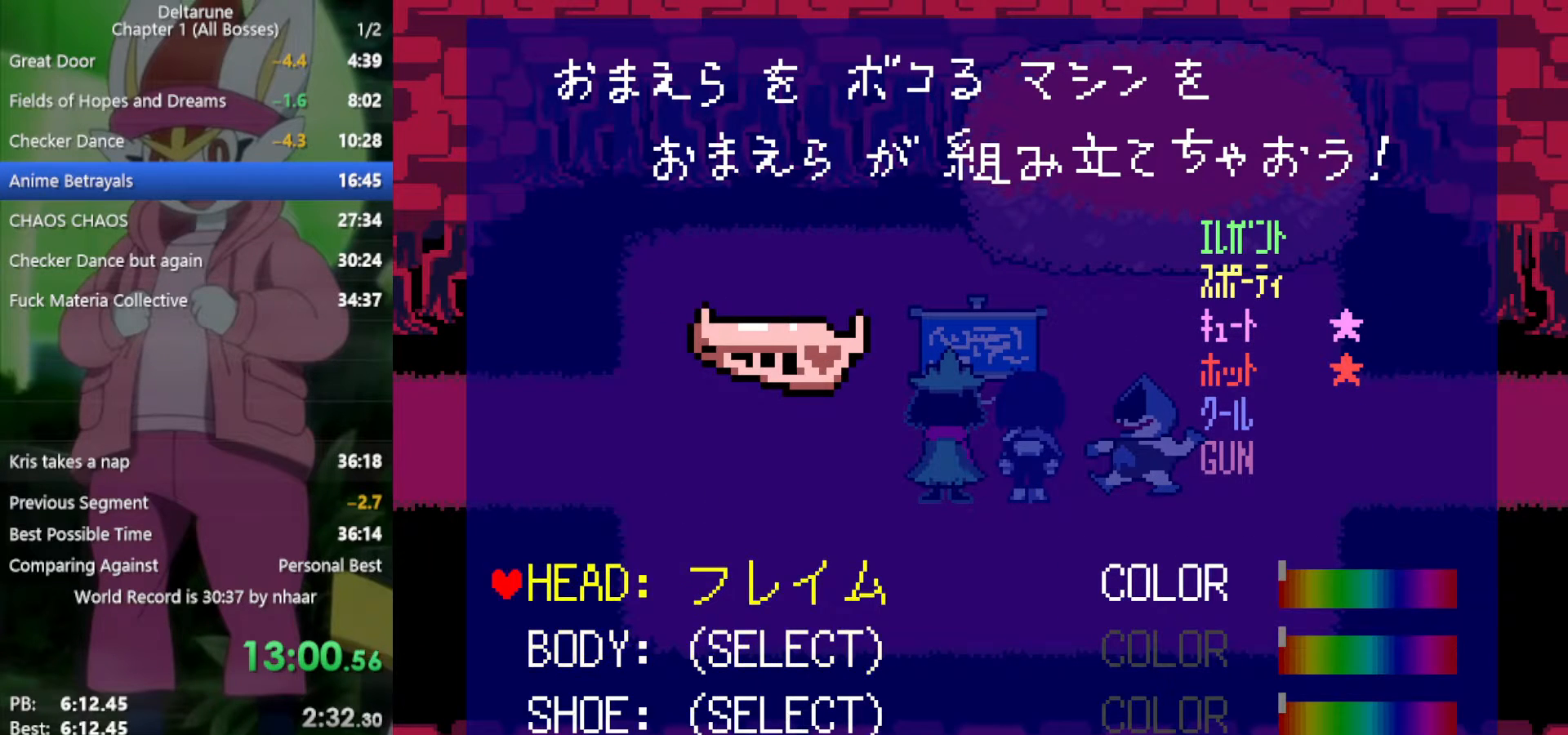
{"keys": ["x"], "events": [[50, "up", "up"], [133, "z", "down"], [233, "z", "up"], [317, "down", "down"], [417, "down", "up"]]}
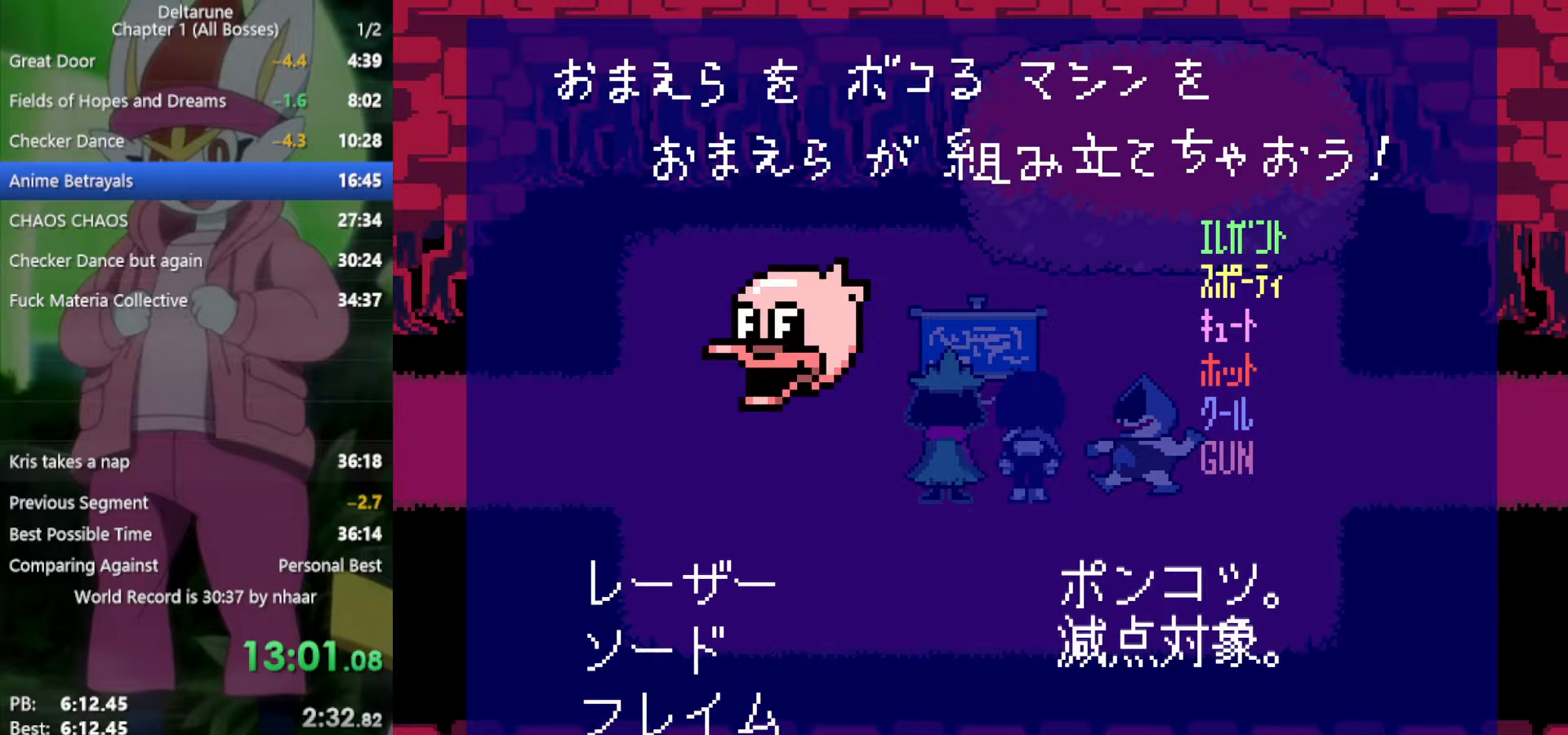
{"keys": ["x", "z"], "events": [[50, "z", "down"], [133, "z", "up"], [367, "down", "down"], [467, "down", "up"], [500, "z", "down"]]}
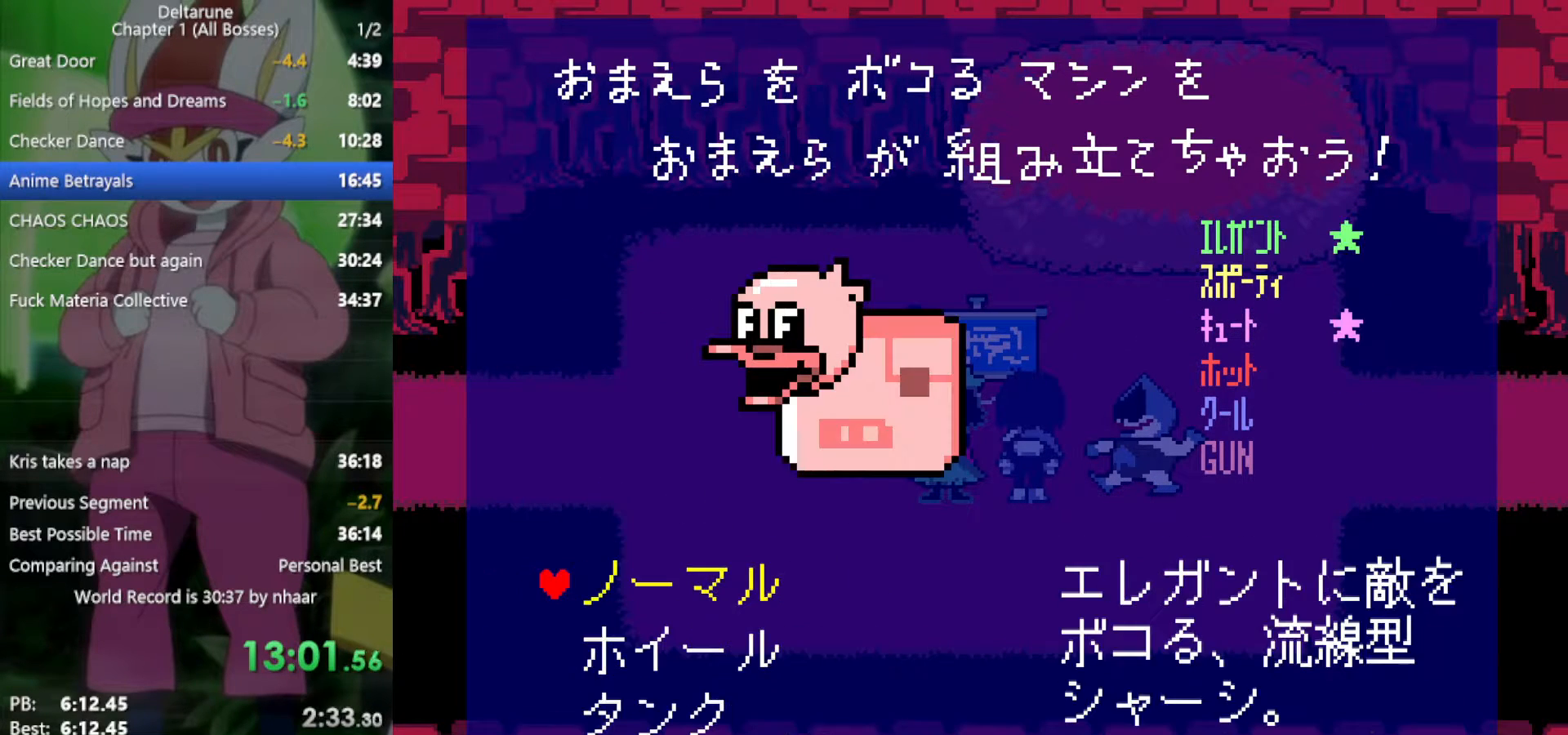
{"keys": ["x"], "events": [[100, "z", "up"], [233, "down", "down"], [317, "down", "up"], [367, "down", "down"], [467, "down", "up"]]}
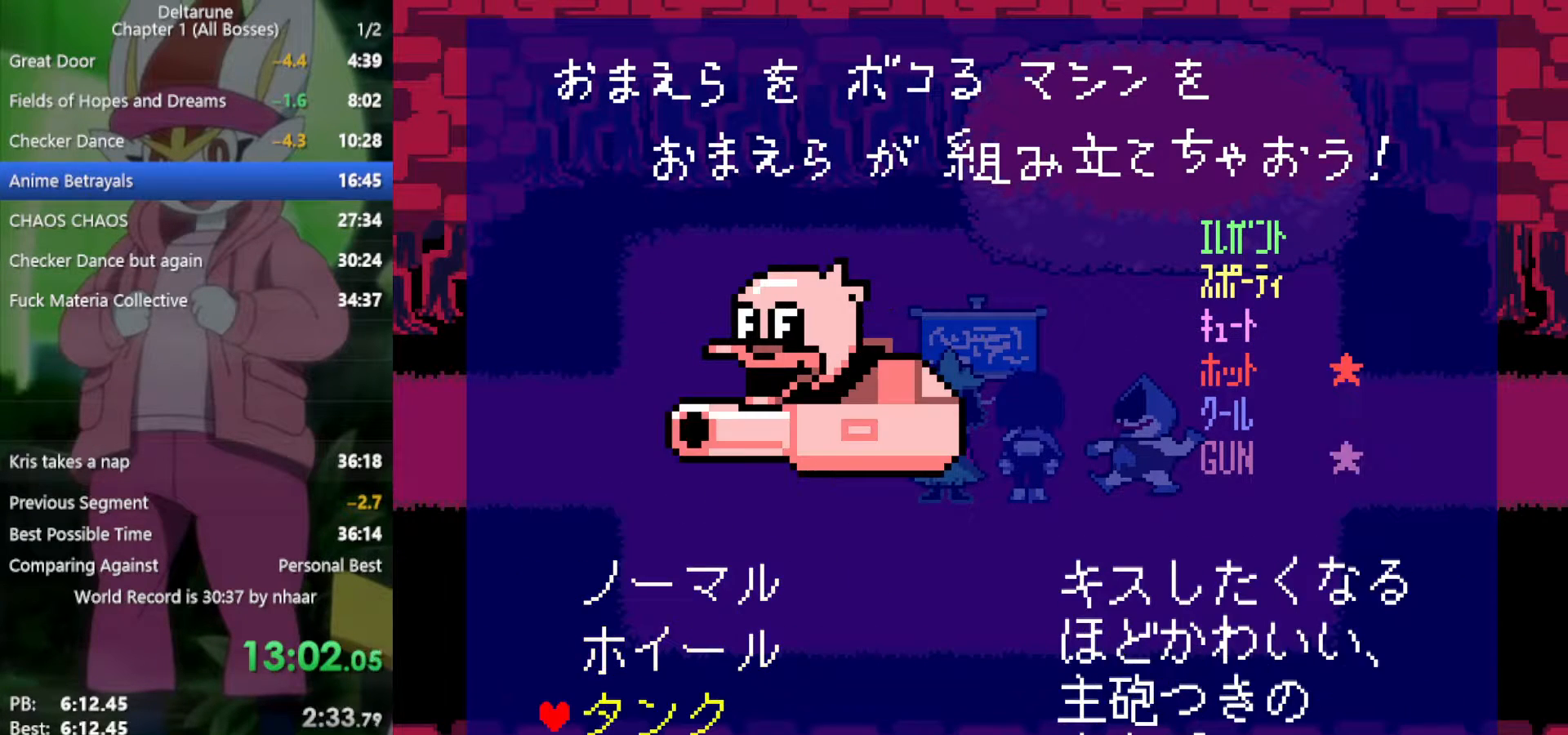
{"keys": ["down", "x"], "events": [[50, "down", "down"], [150, "down", "up"], [233, "z", "down"], [333, "z", "up"], [417, "down", "down"]]}
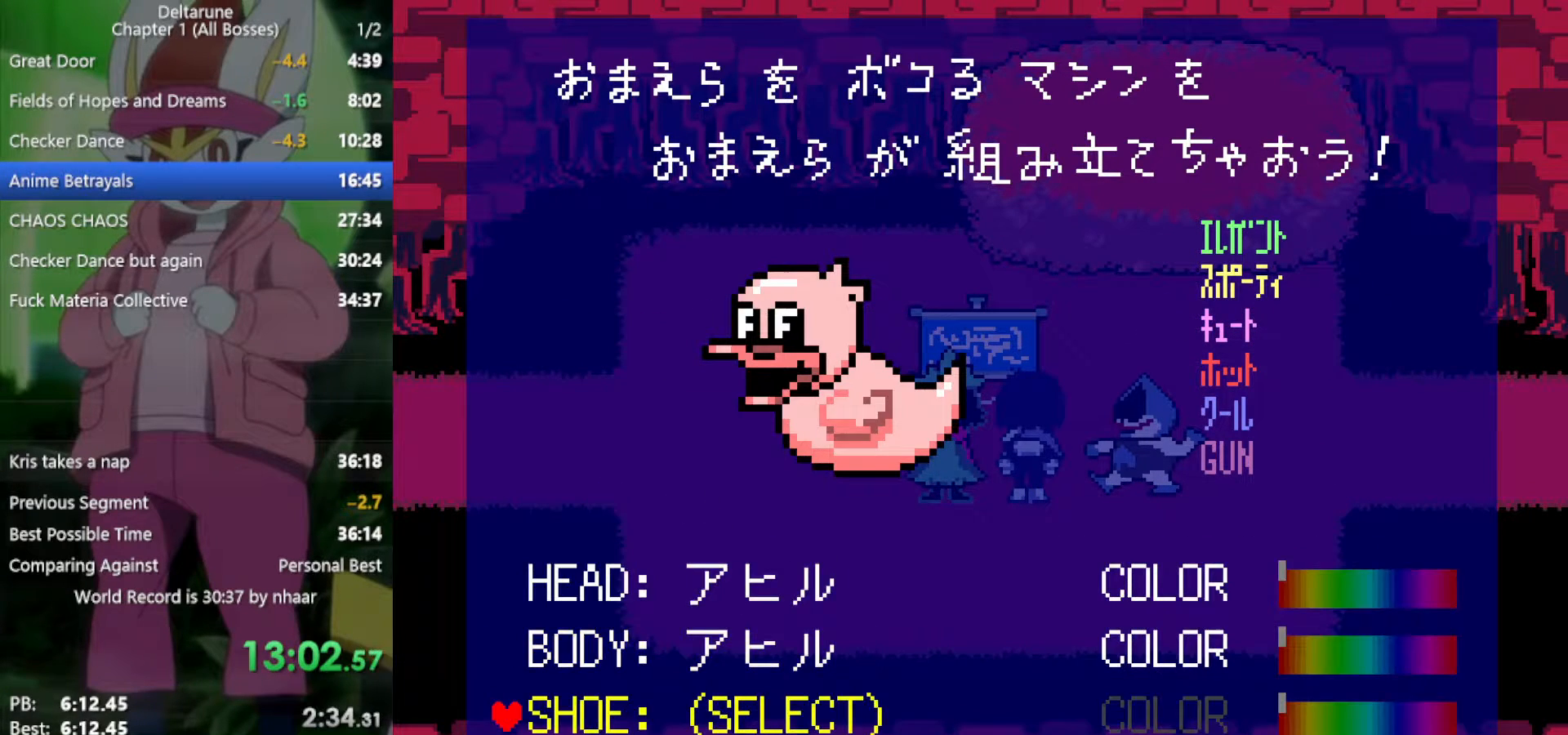
{"keys": ["x"], "events": [[17, "down", "up"], [150, "z", "down"], [250, "z", "up"], [333, "down", "down"], [433, "down", "up"]]}
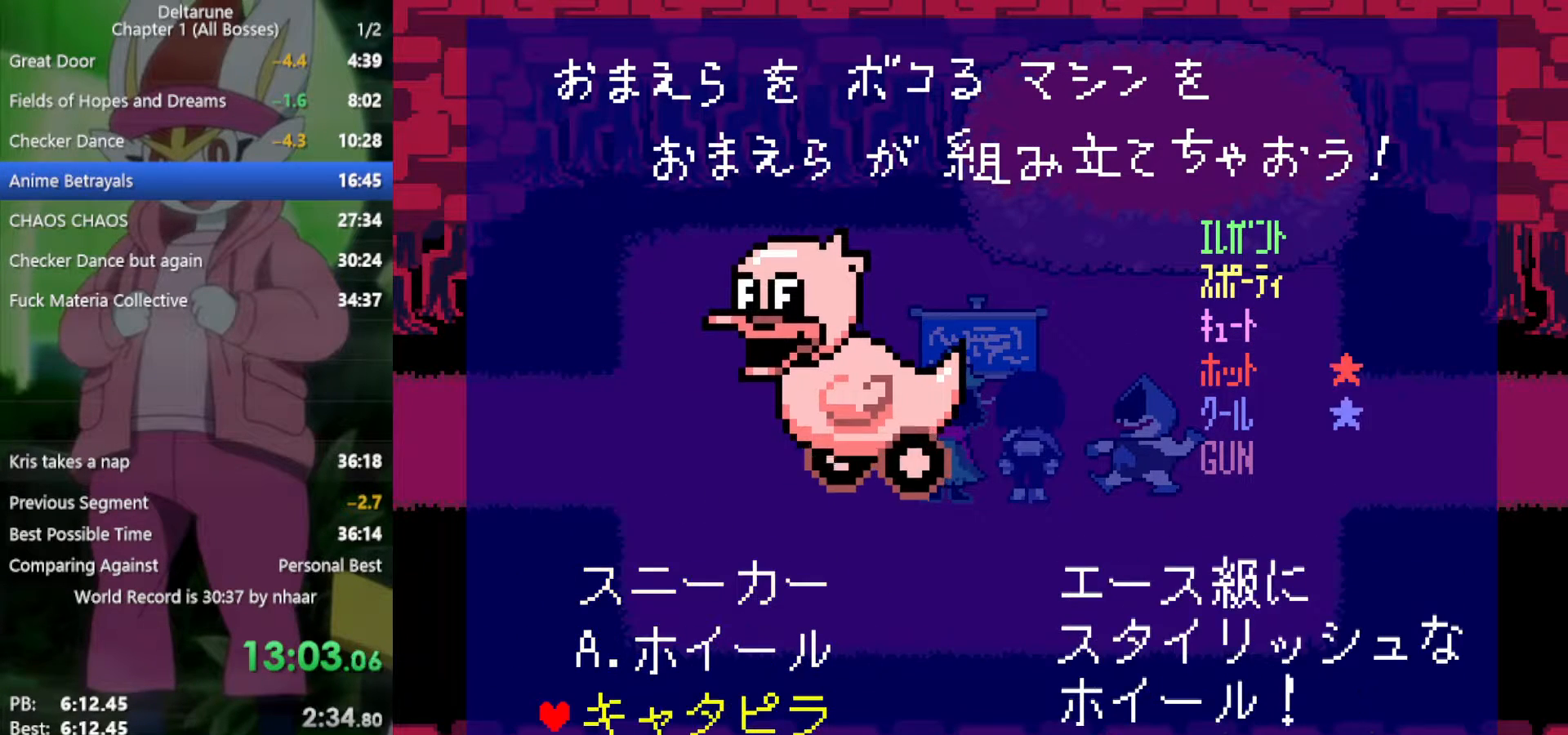
{"keys": ["down", "x"], "events": [[17, "down", "down"], [67, "down", "up"], [150, "down", "down"], [250, "down", "up"], [283, "z", "down"], [433, "z", "up"], [467, "down", "down"]]}
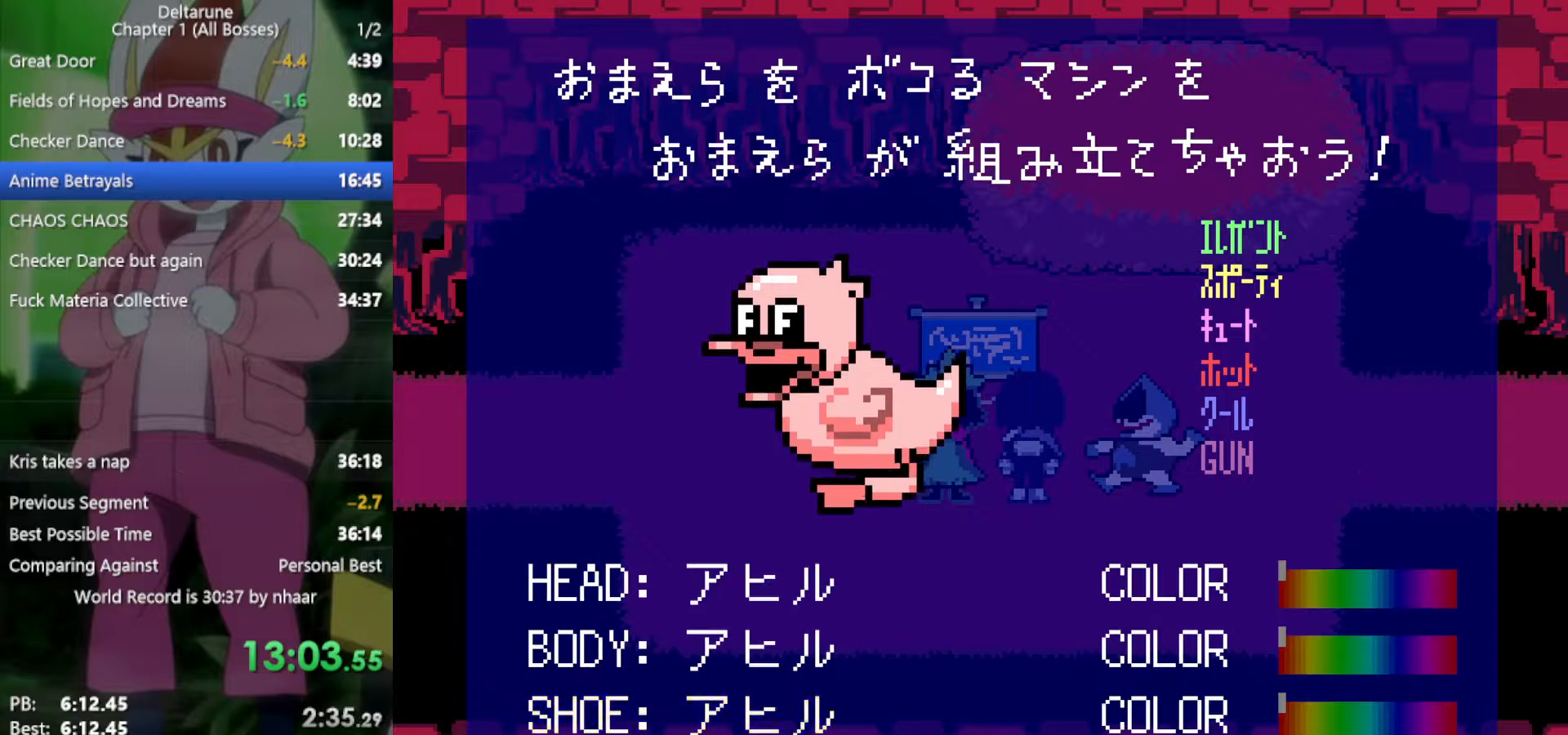
{"keys": ["x"], "events": [[67, "down", "up"], [67, "z", "down"], [150, "z", "up"], [200, "z", "down"], [283, "z", "up"], [333, "z", "down"], [433, "z", "up"]]}
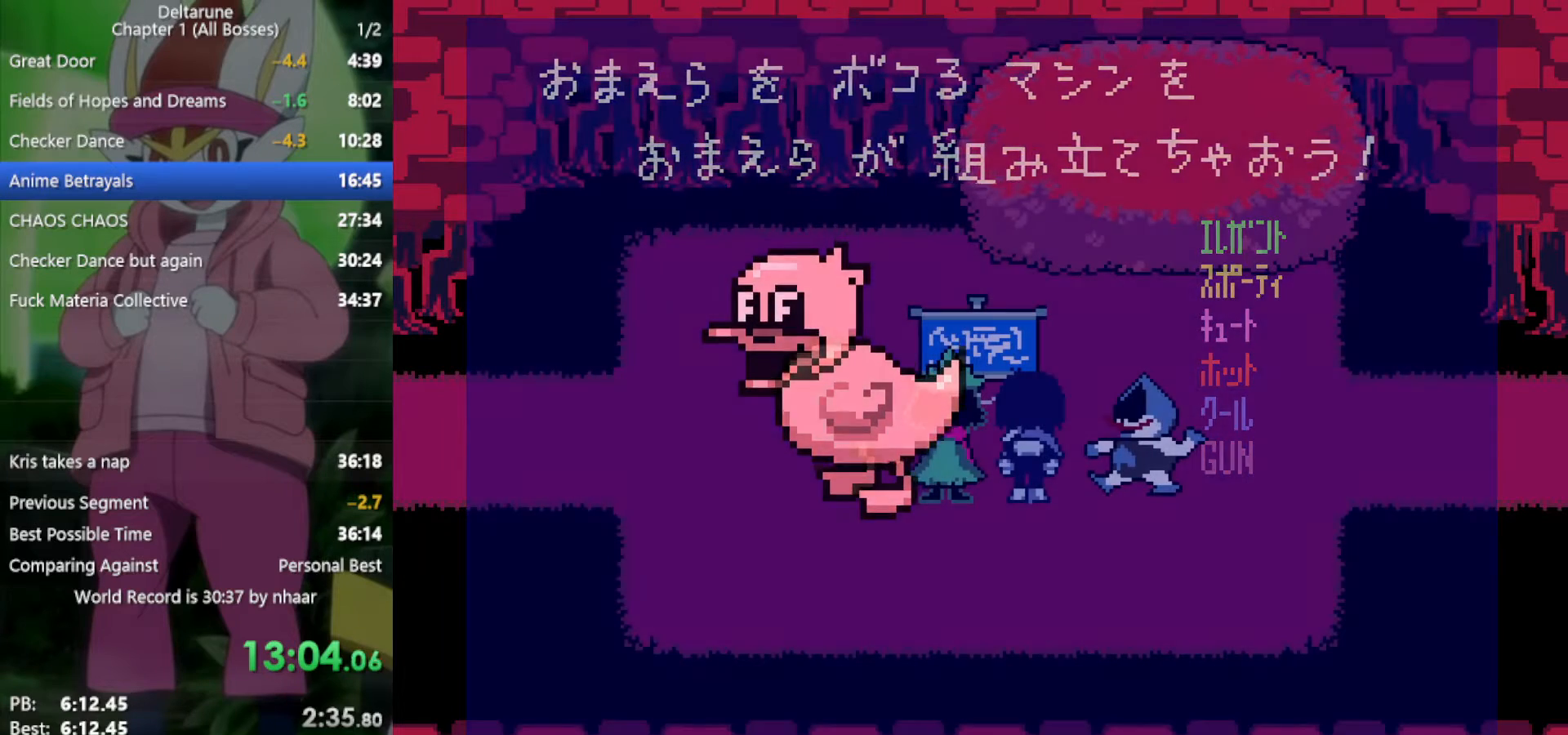
{"keys": ["return", "x"], "events": [[17, "z", "down"], [67, "return", "down"], [117, "z", "up"], [150, "return", "up"], [200, "z", "down"], [250, "return", "down"], [300, "return", "up"], [300, "z", "up"], [350, "return", "down"], [350, "z", "down"], [383, "return", "up"], [433, "return", "down"], [433, "z", "up"]]}
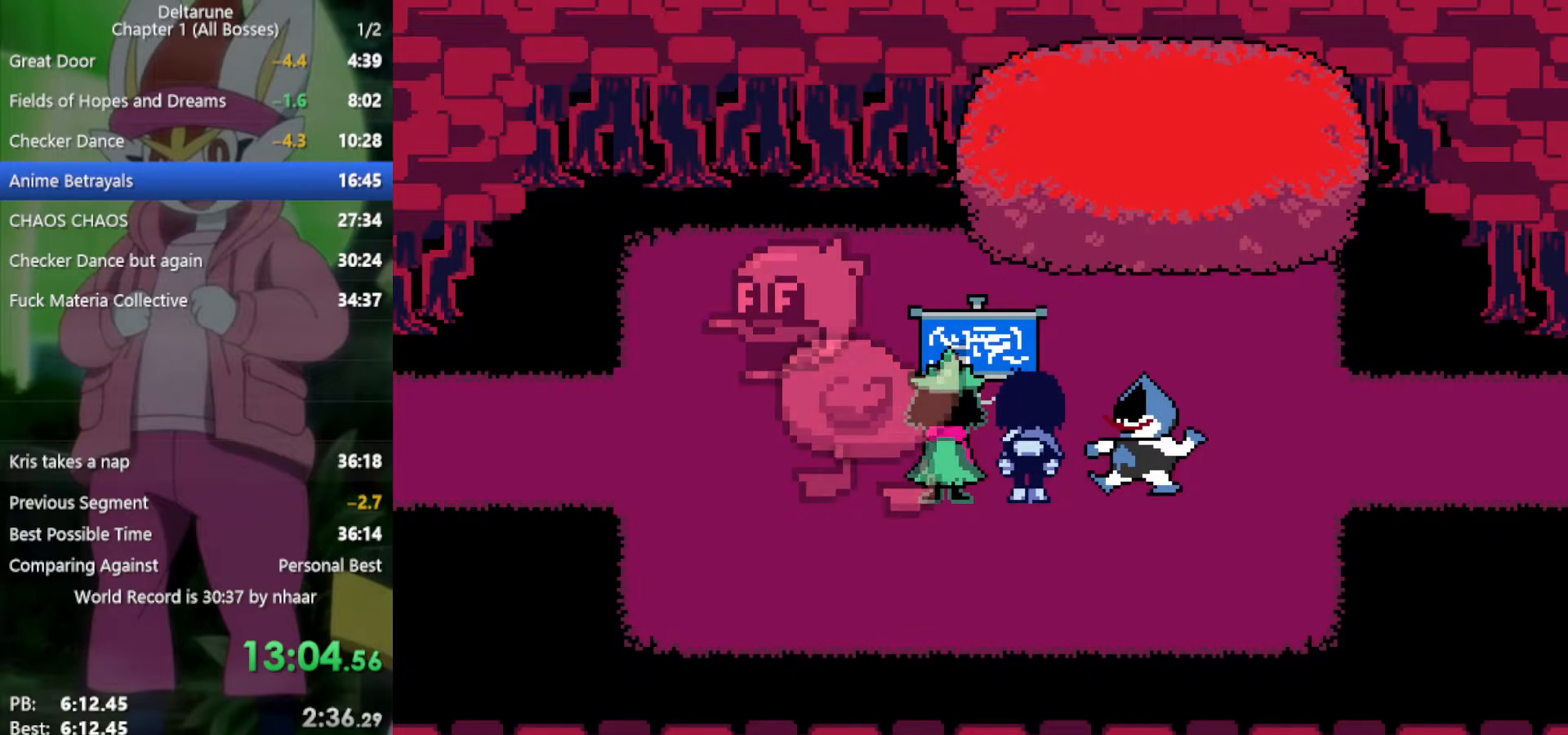
{"keys": ["x"], "events": [[33, "return", "up"], [33, "z", "down"], [67, "z", "up"], [117, "return", "down"], [167, "z", "down"], [200, "return", "up"], [250, "return", "down"], [250, "z", "up"], [350, "return", "up"], [350, "z", "down"], [433, "return", "down"], [433, "z", "up"], [483, "return", "up"]]}
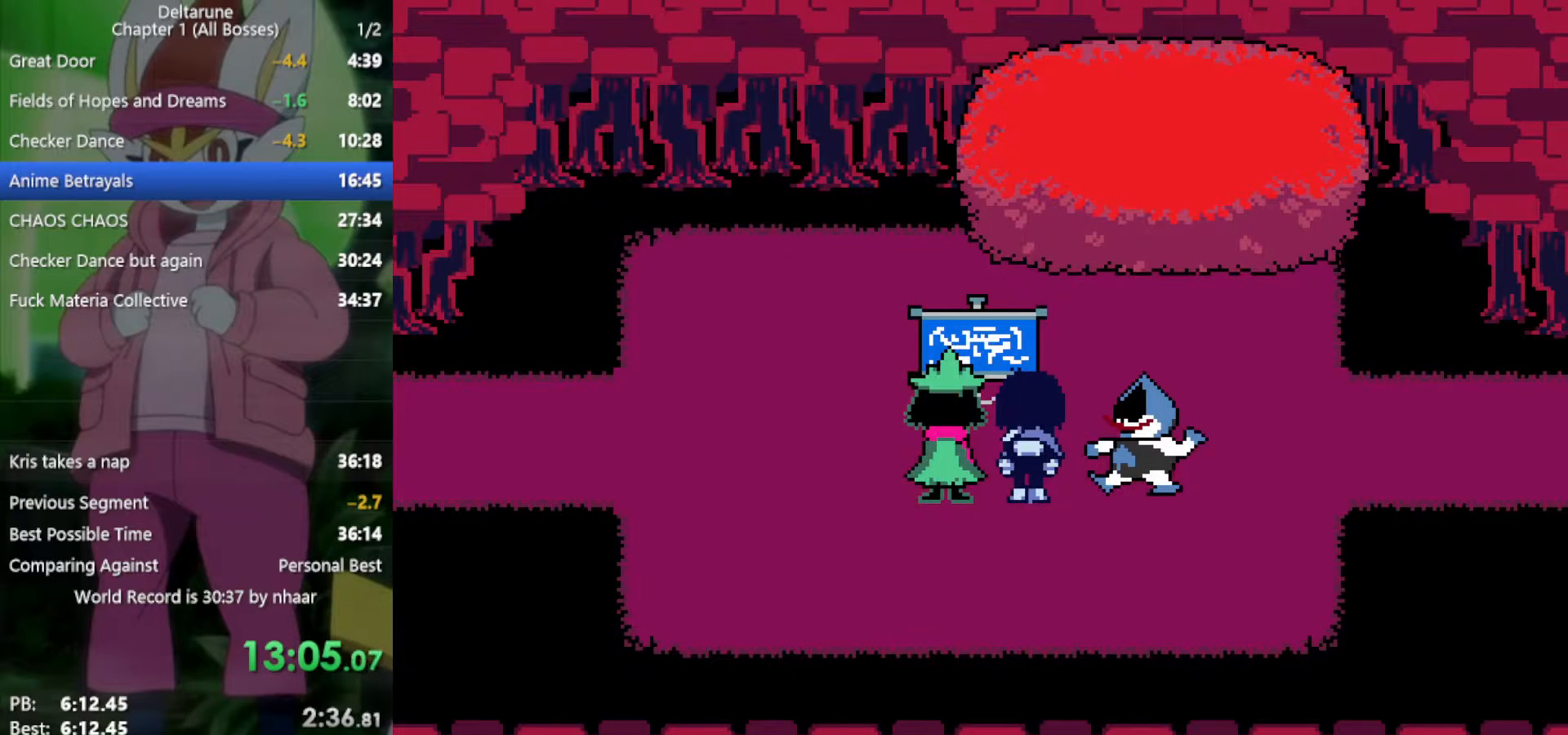
{"keys": ["return", "x"], "events": [[33, "z", "down"], [67, "return", "down"], [117, "return", "up"], [117, "z", "up"], [167, "z", "down"], [217, "return", "down"], [250, "return", "up"], [300, "z", "up"], [350, "return", "down"], [400, "return", "up"], [400, "z", "down"], [433, "z", "up"], [483, "return", "down"]]}
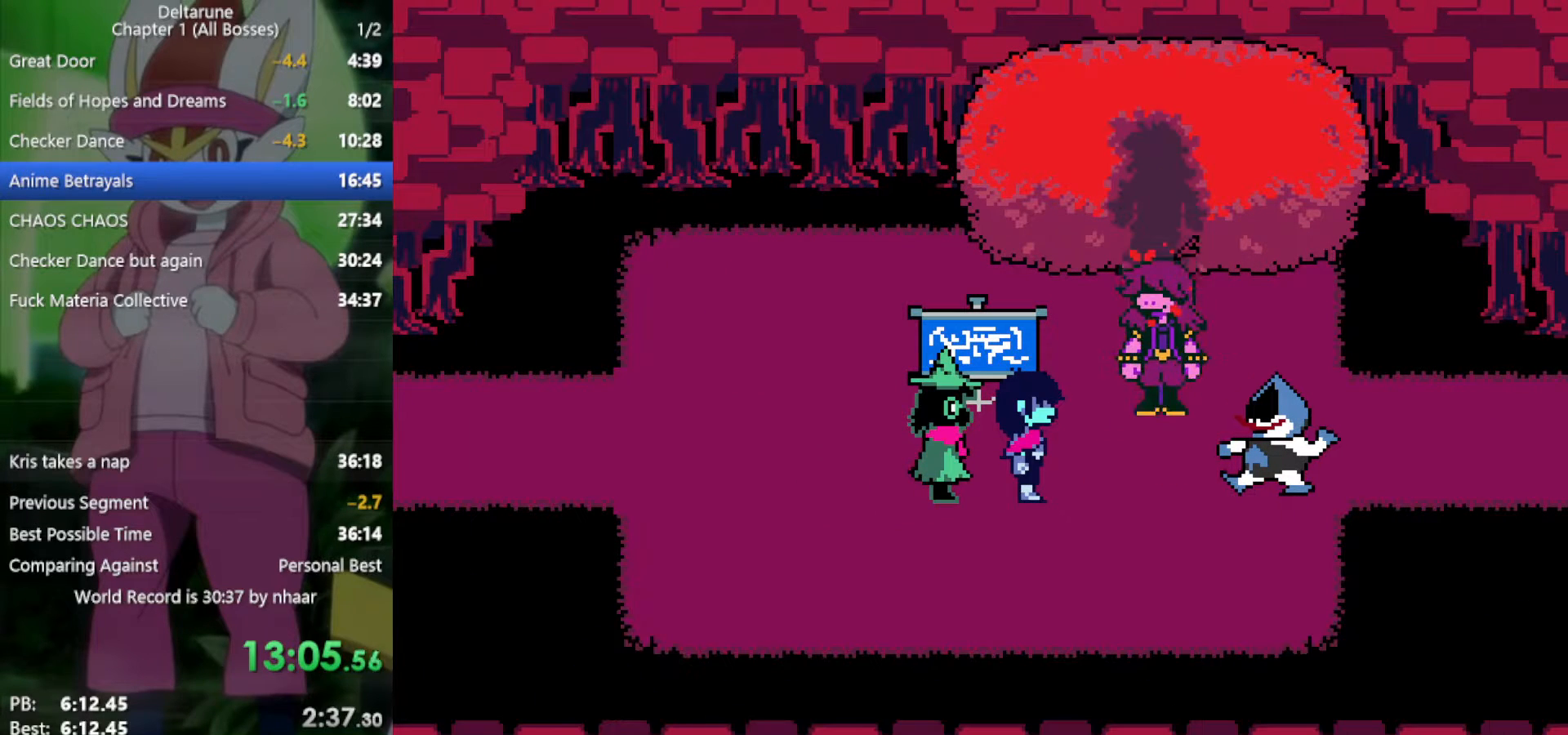
{"keys": ["x"], "events": [[33, "return", "up"], [33, "z", "down"], [117, "return", "down"], [117, "z", "up"], [167, "return", "up"], [217, "return", "down"], [217, "z", "down"], [300, "return", "up"], [300, "z", "up"], [350, "return", "down"], [350, "z", "down"], [400, "return", "up"], [450, "return", "down"], [483, "return", "up"], [483, "z", "up"]]}
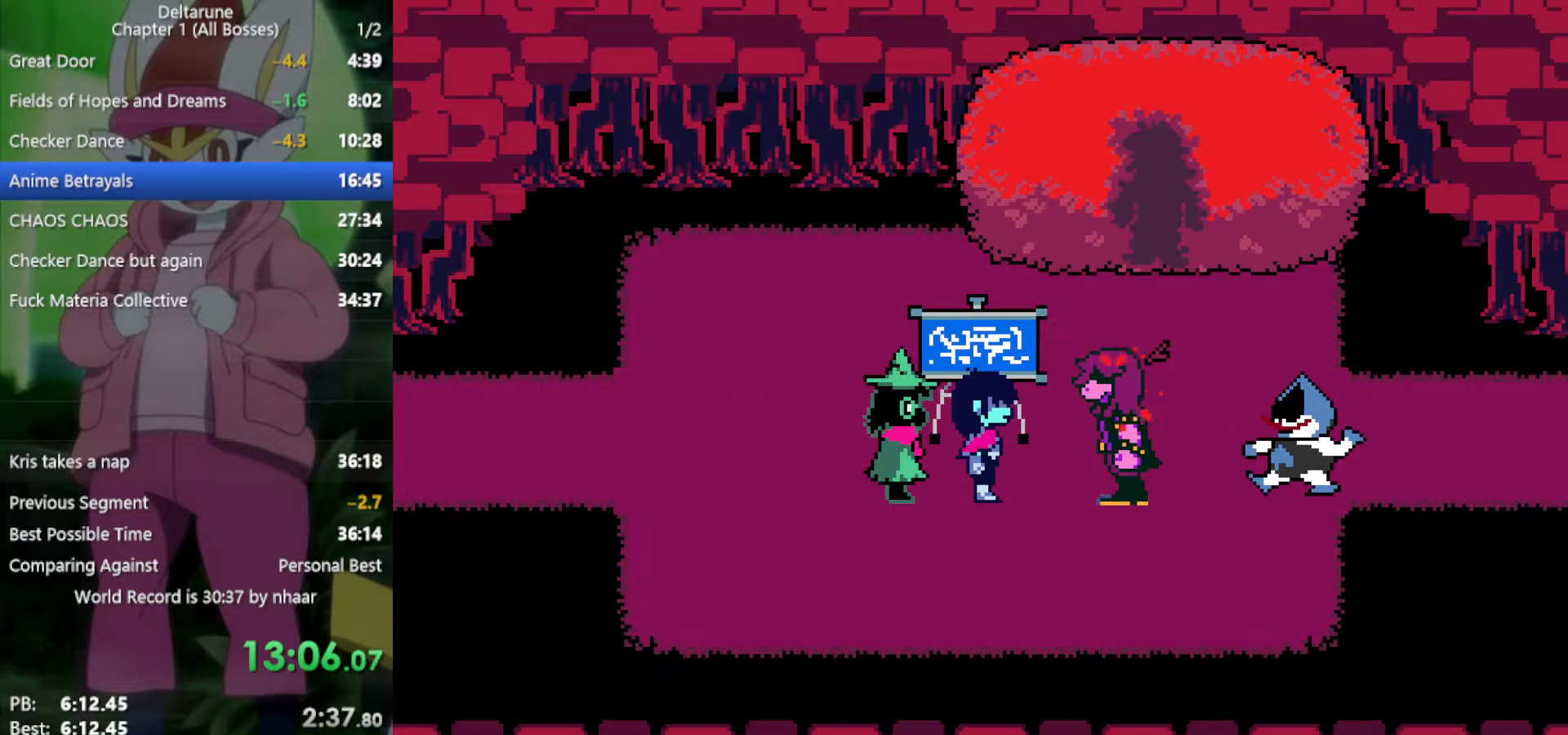
{"keys": ["return", "x"], "events": [[33, "z", "down"], [83, "return", "down"], [133, "return", "up"], [133, "z", "up"], [217, "return", "down"], [217, "z", "down"], [267, "return", "up"], [317, "z", "up"], [350, "return", "down"], [400, "return", "up"], [400, "z", "down"], [500, "return", "down"], [500, "z", "up"]]}
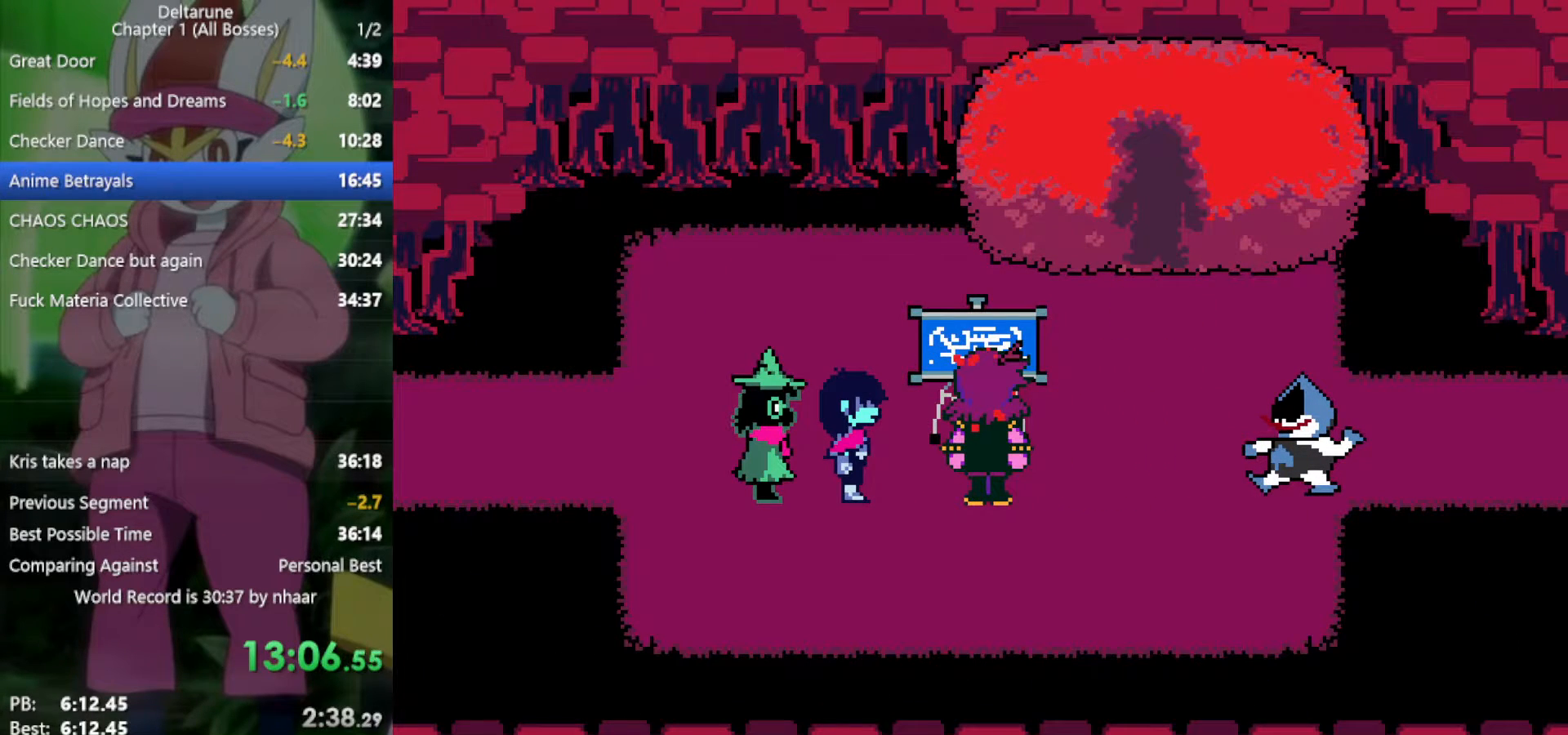
{"keys": ["return", "x", "z"], "events": [[83, "return", "up"], [83, "z", "down"], [133, "z", "up"], [183, "return", "down"], [217, "return", "up"], [217, "z", "down"], [317, "z", "up"], [350, "return", "down"], [400, "return", "up"], [400, "z", "down"], [500, "return", "down"]]}
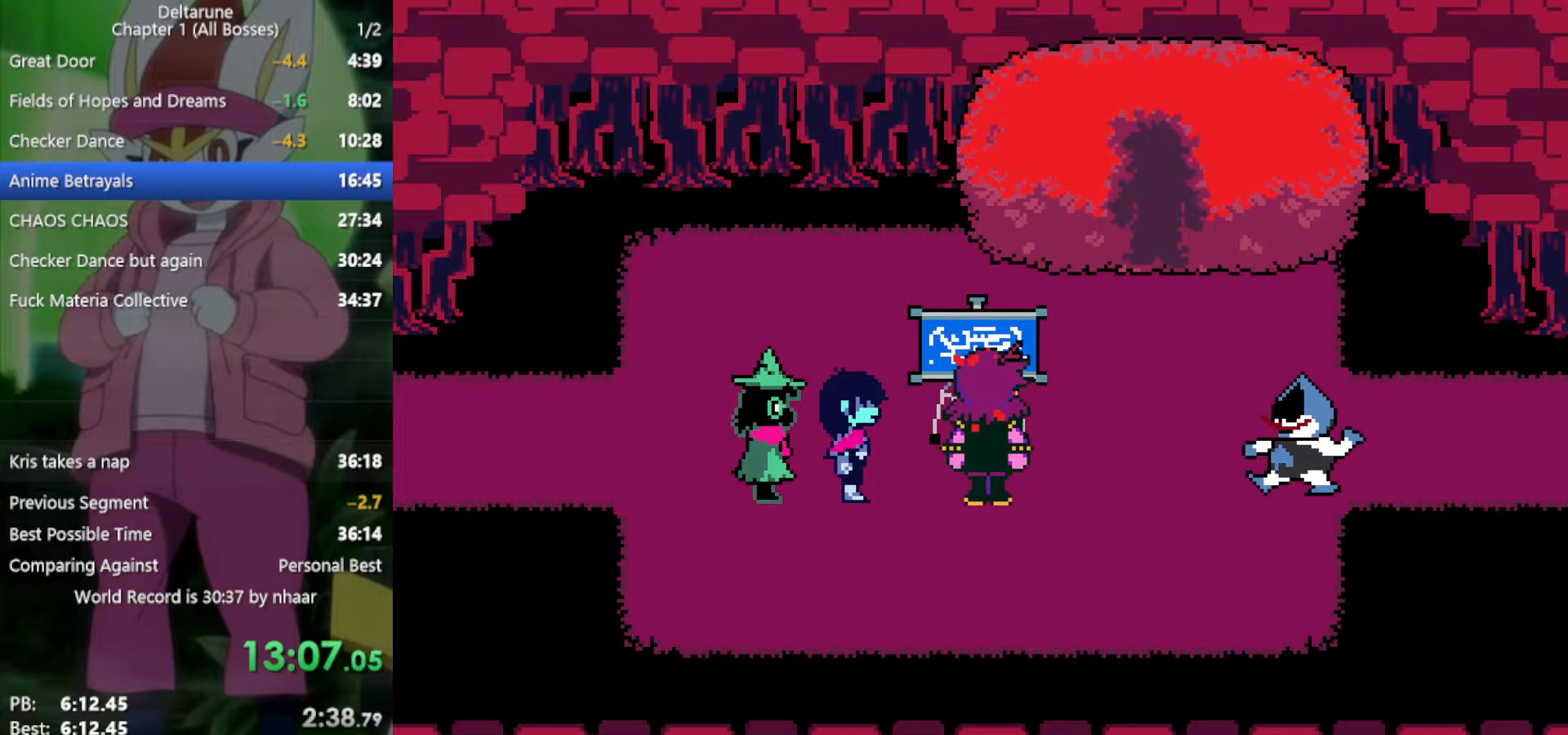
{"keys": ["return", "x", "z"], "events": [[33, "z", "up"], [83, "return", "up"], [133, "z", "down"], [167, "return", "down"], [217, "return", "up"], [217, "z", "up"], [267, "z", "down"], [317, "return", "down"], [350, "z", "up"], [400, "return", "up"], [450, "z", "down"], [500, "return", "down"]]}
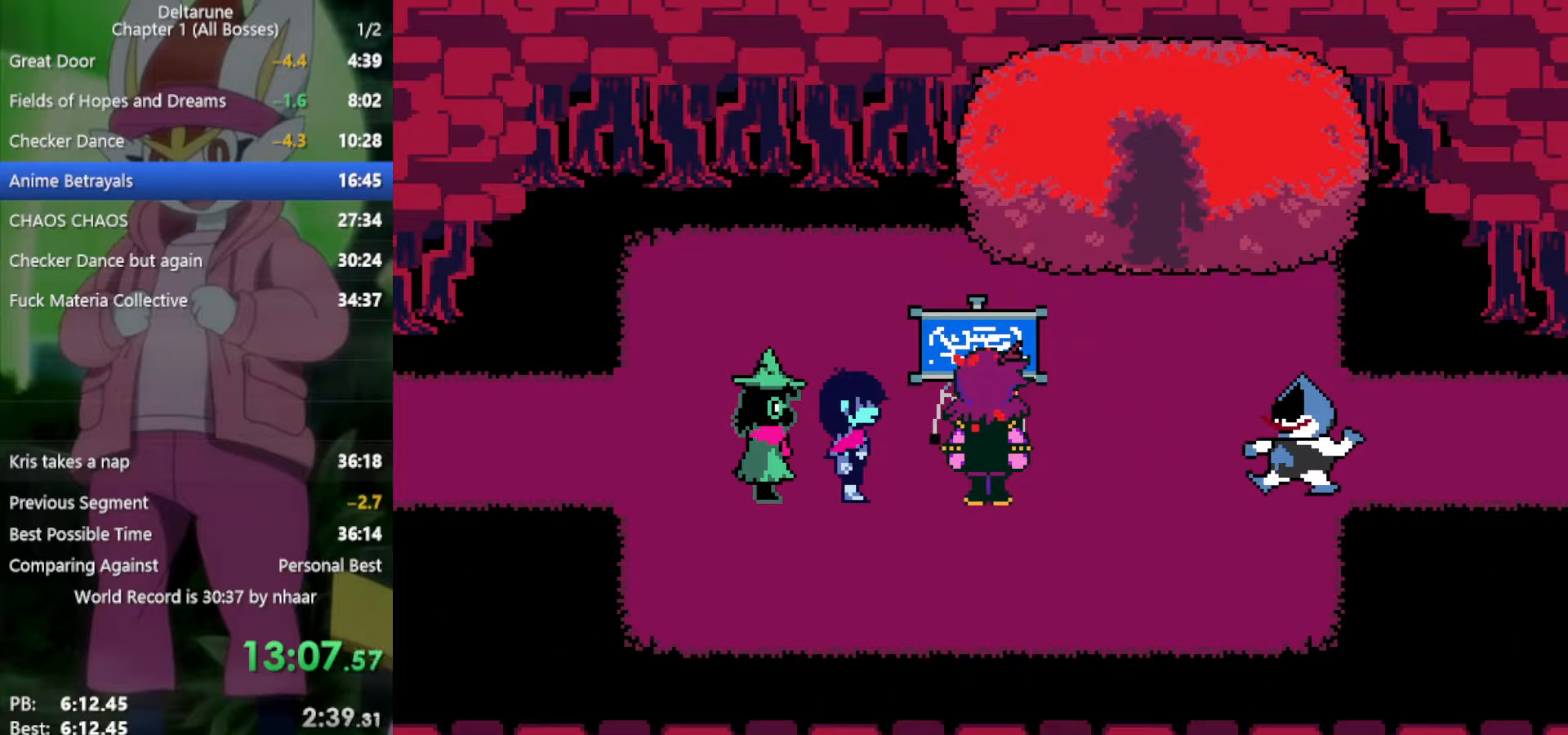
{"keys": ["x", "z"], "events": [[33, "return", "up"], [33, "z", "up"], [133, "return", "down"], [133, "z", "down"], [183, "return", "up"], [217, "z", "up"], [267, "return", "down"], [317, "z", "down"], [367, "return", "up"], [400, "return", "down"], [400, "z", "up"], [500, "return", "up"], [500, "z", "down"]]}